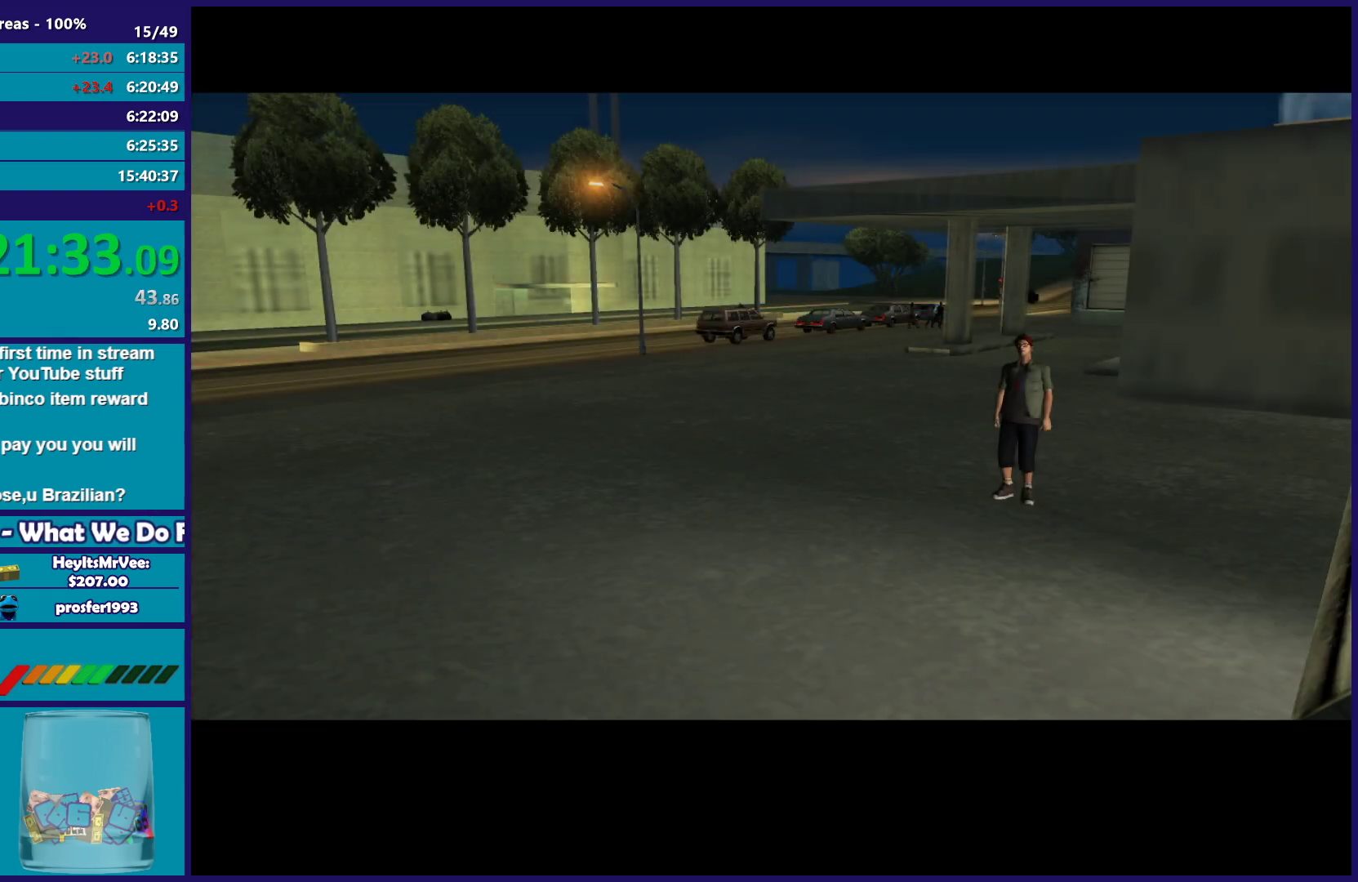
Gameplay with a controller (Xbox layout); each line is a JSON object with the inputs held at the frame after it. "events" lists button and stick changes between this image and that frame as [ms after this image, input, new state], when the widget could be followed in between. Not read: R3.
{"buttons": ["A"], "left_stick": "center", "right_stick": "center", "events": [[50, "A", "down"], [183, "A", "up"], [267, "A", "down"], [317, "left_stick", "right"], [367, "left_stick", "up"], [383, "A", "up"], [450, "left_stick", "center"], [467, "A", "down"]]}
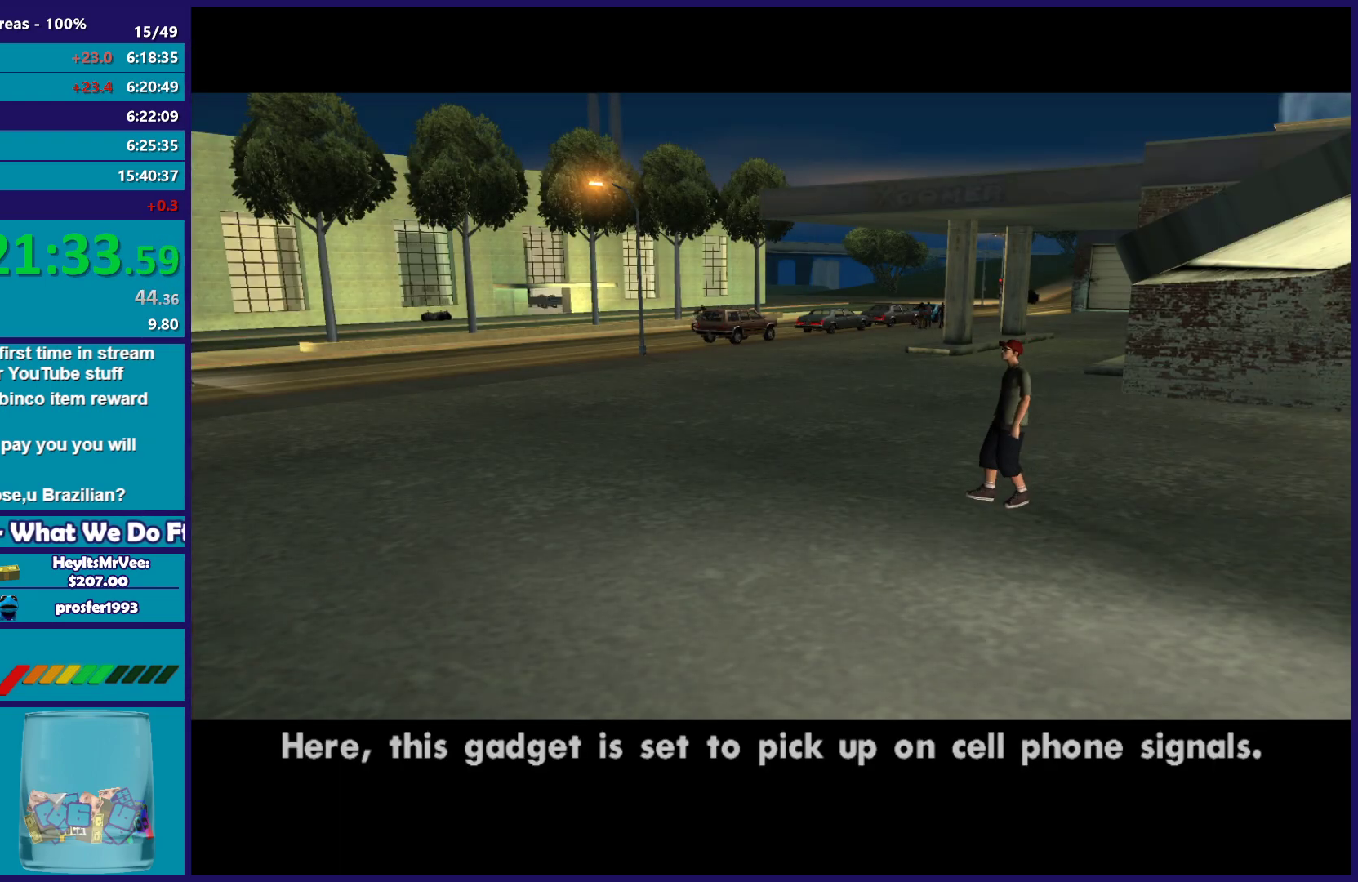
{"buttons": ["A"], "left_stick": "center", "right_stick": "center", "events": [[100, "A", "up"], [183, "A", "down"], [317, "A", "up"], [400, "A", "down"]]}
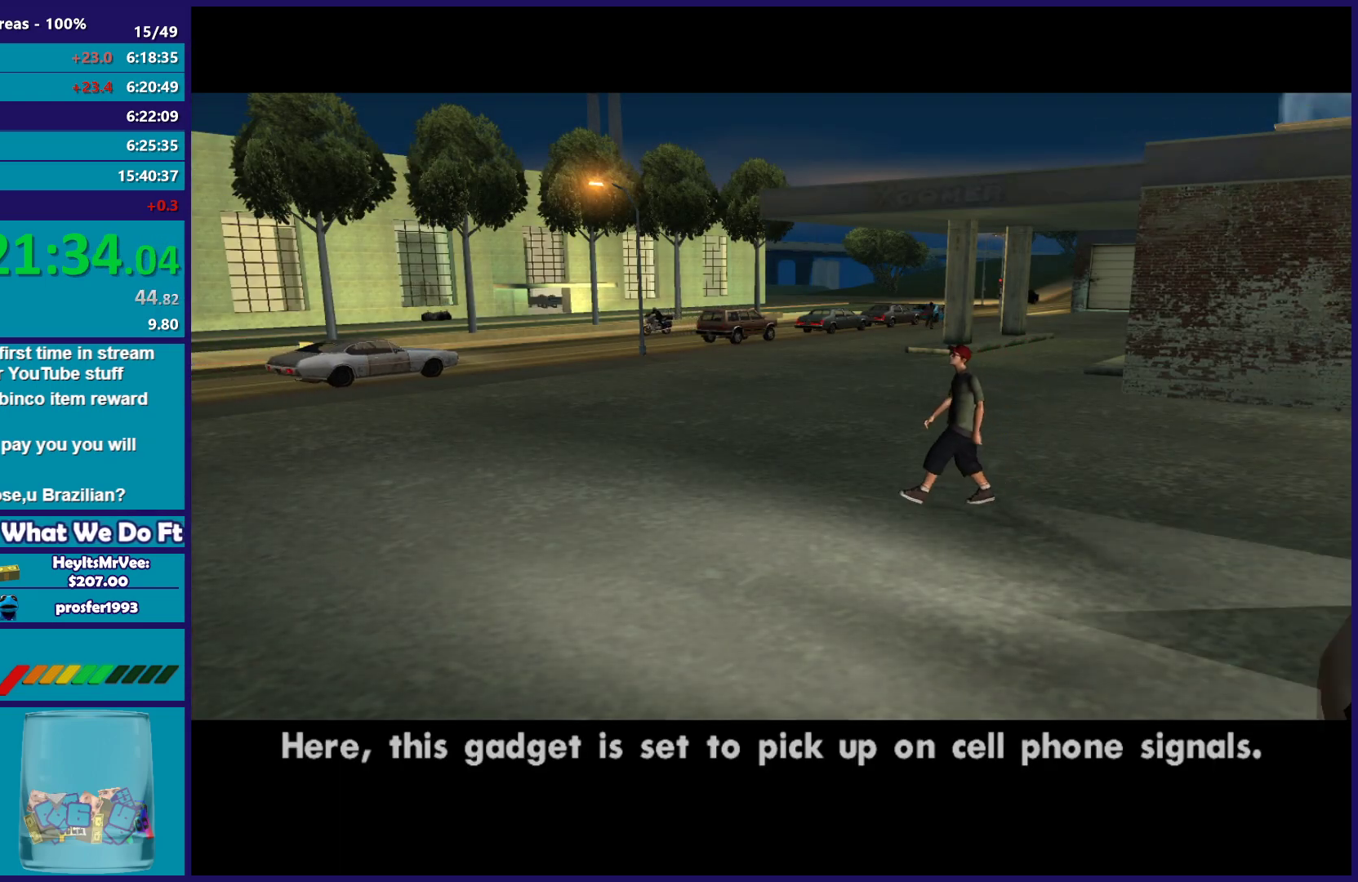
{"buttons": [], "left_stick": "center", "right_stick": "center", "events": [[17, "A", "up"], [150, "A", "down"], [267, "A", "up"], [383, "A", "down"], [500, "A", "up"]]}
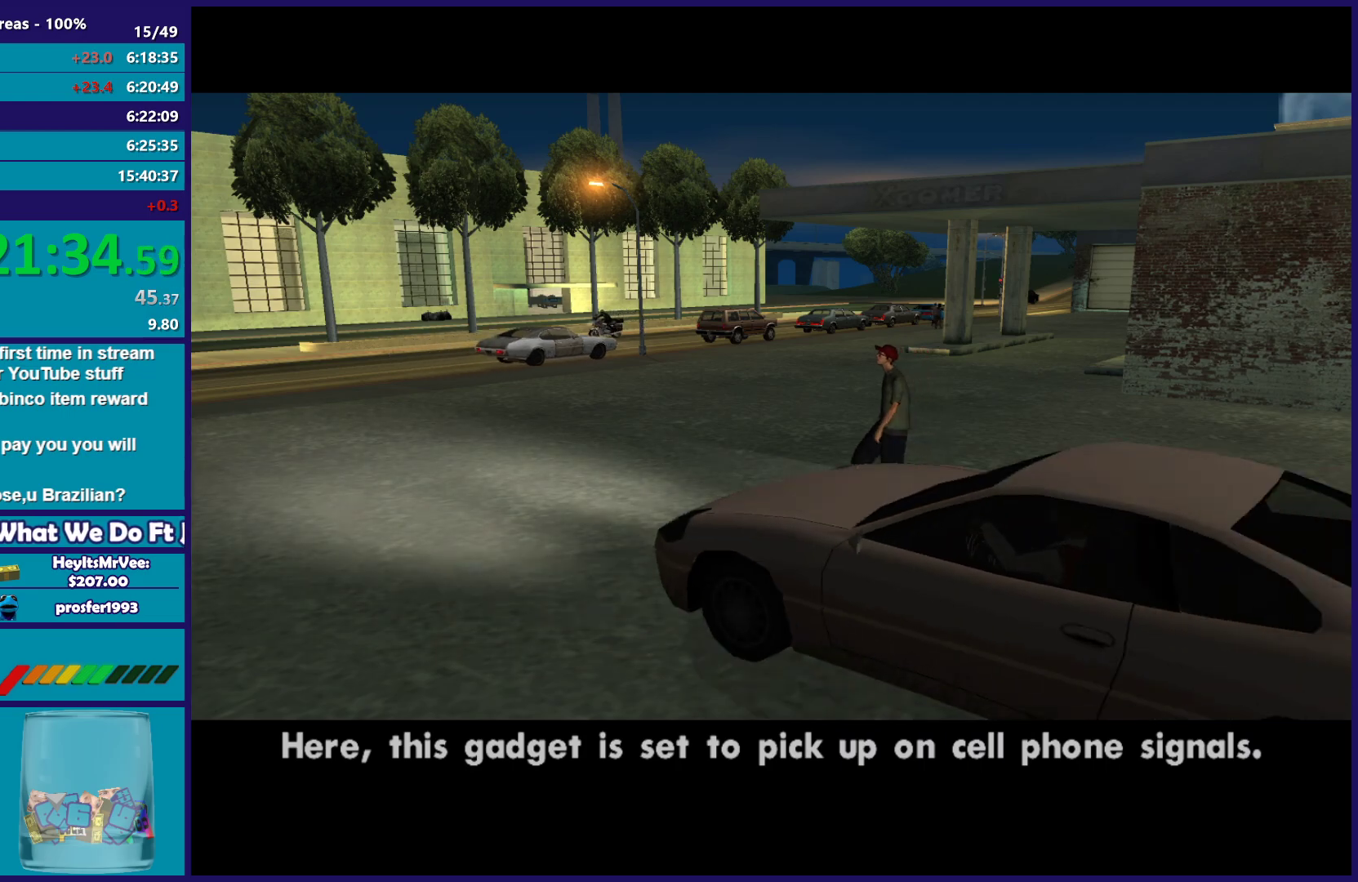
{"buttons": [], "left_stick": "center", "right_stick": "center", "events": [[117, "A", "down"], [233, "A", "up"], [350, "A", "down"], [500, "A", "up"]]}
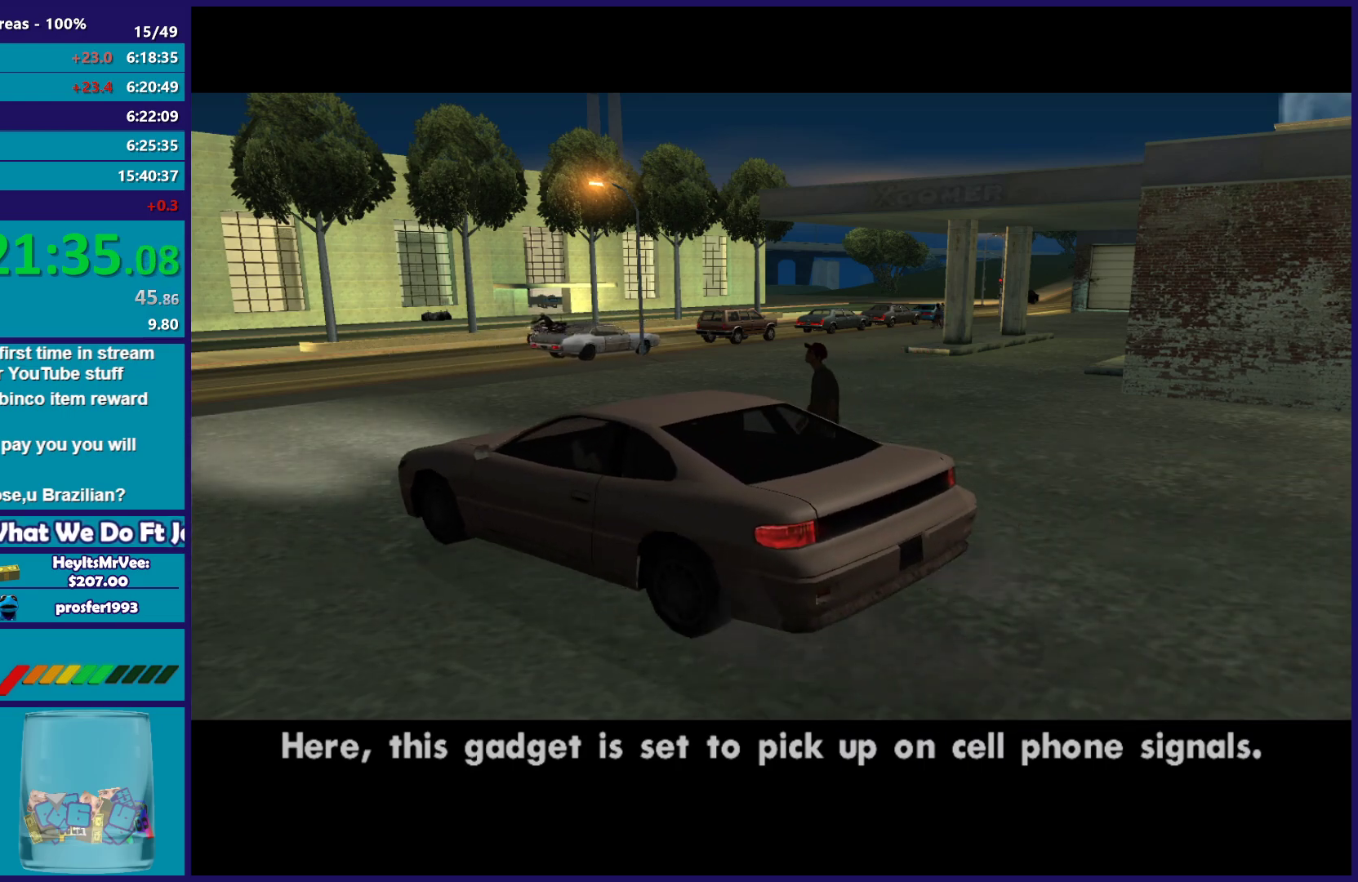
{"buttons": [], "left_stick": "up-right", "right_stick": "center", "events": [[67, "A", "down"], [217, "A", "up"], [283, "left_stick", "up-left"], [300, "A", "down"], [417, "A", "up"], [500, "left_stick", "up-right"]]}
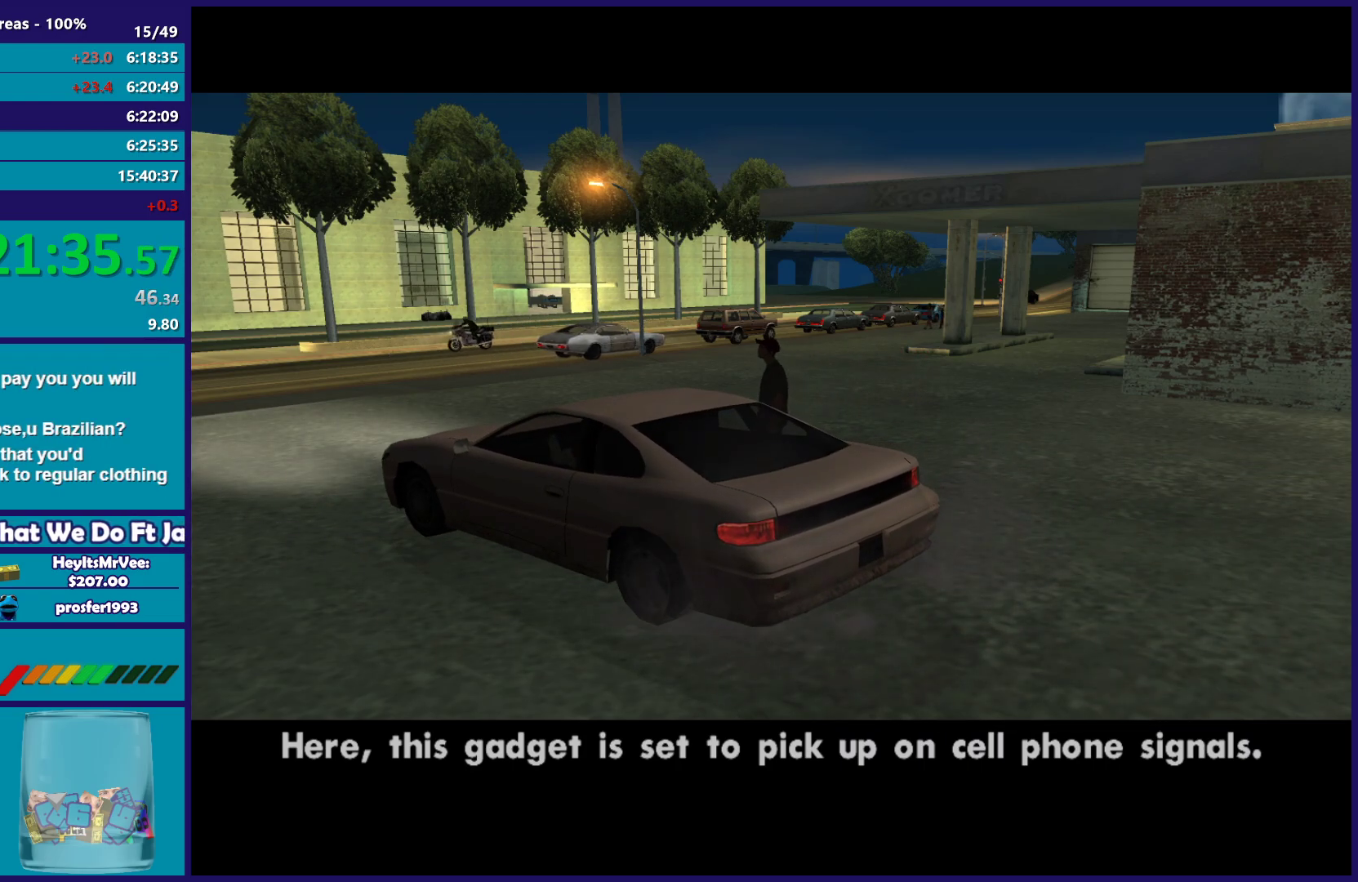
{"buttons": [], "left_stick": "up", "right_stick": "down-left", "events": [[17, "right_stick", "down-left"], [200, "left_stick", "left"], [283, "right_stick", "up"], [383, "left_stick", "down-right"], [383, "right_stick", "left"], [433, "left_stick", "up"], [433, "right_stick", "down-left"]]}
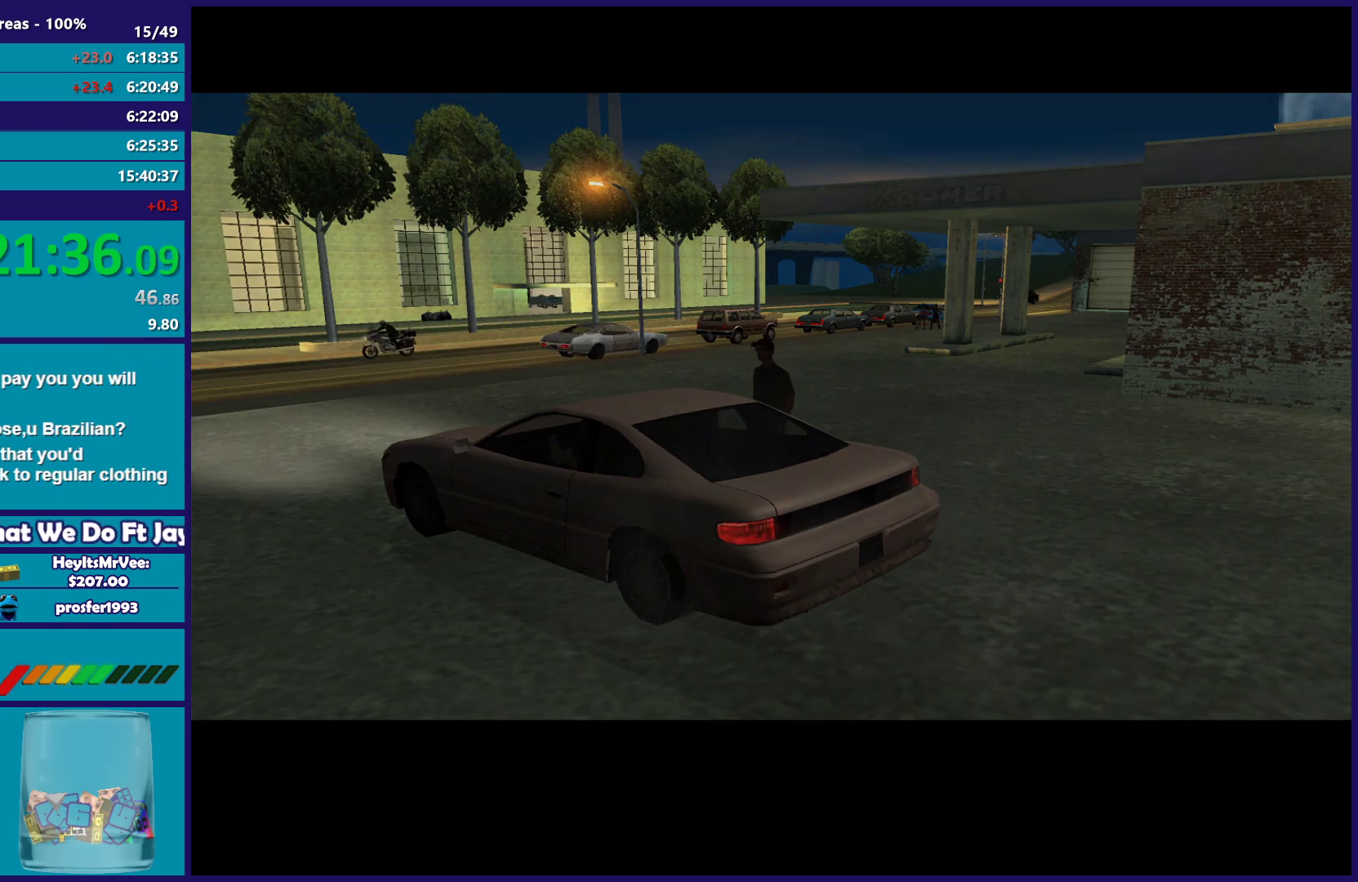
{"buttons": [], "left_stick": "up-left", "right_stick": "center", "events": [[83, "left_stick", "center"], [200, "left_stick", "up-left"], [233, "right_stick", "center"], [317, "A", "down"], [333, "left_stick", "center"], [433, "A", "up"], [433, "left_stick", "up-left"]]}
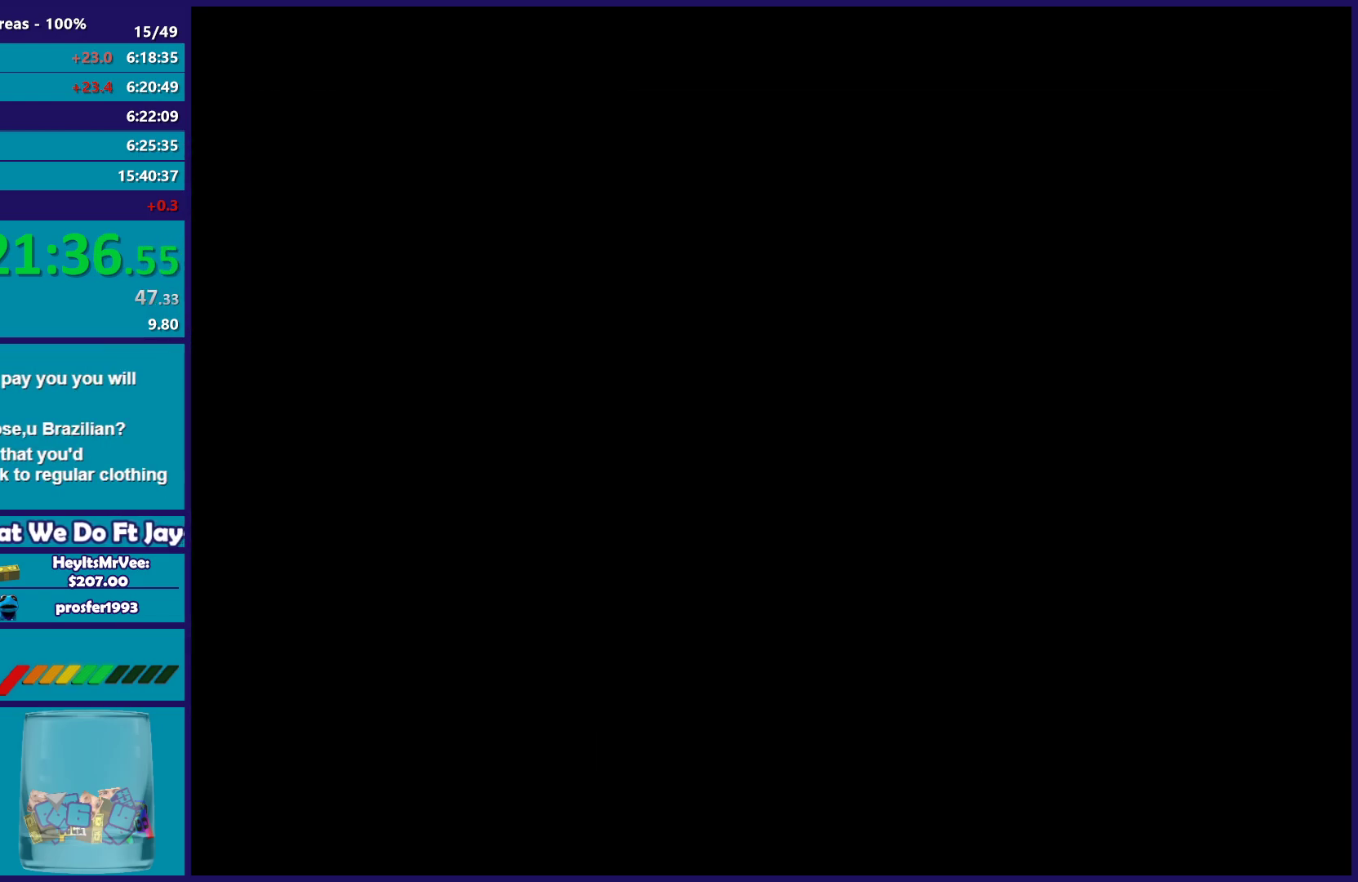
{"buttons": ["A"], "left_stick": "up-left", "right_stick": "center", "events": [[17, "A", "down"], [83, "left_stick", "center"], [133, "A", "up"], [183, "left_stick", "up-left"], [233, "A", "down"], [283, "left_stick", "center"], [350, "A", "up"], [417, "A", "down"], [417, "left_stick", "up-left"]]}
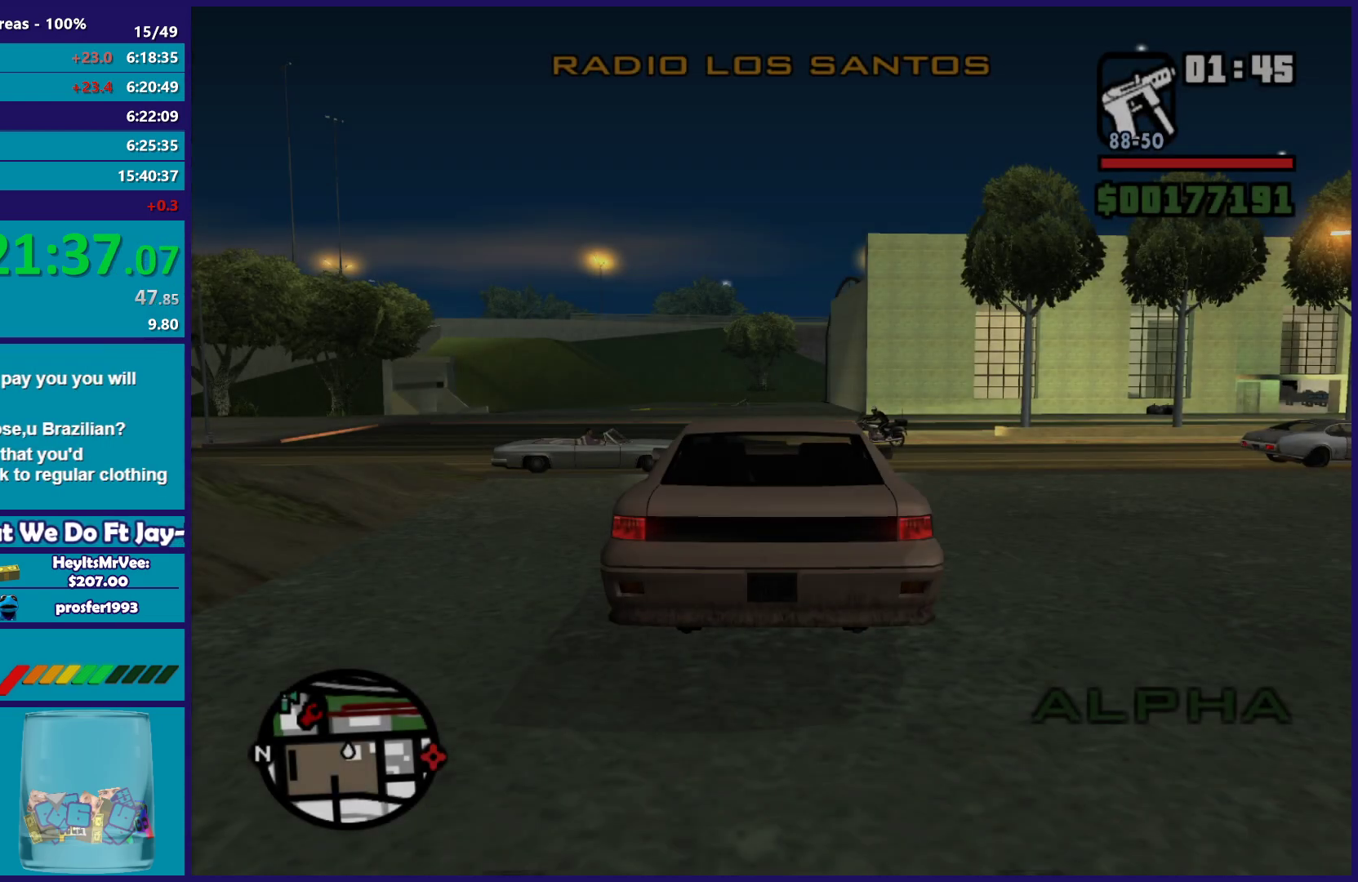
{"buttons": ["R2"], "left_stick": "left", "right_stick": "left", "events": [[17, "A", "up"], [83, "left_stick", "center"], [150, "right_stick", "down-left"], [167, "left_stick", "up-left"], [217, "R2", "down"], [217, "left_stick", "left"], [383, "right_stick", "left"]]}
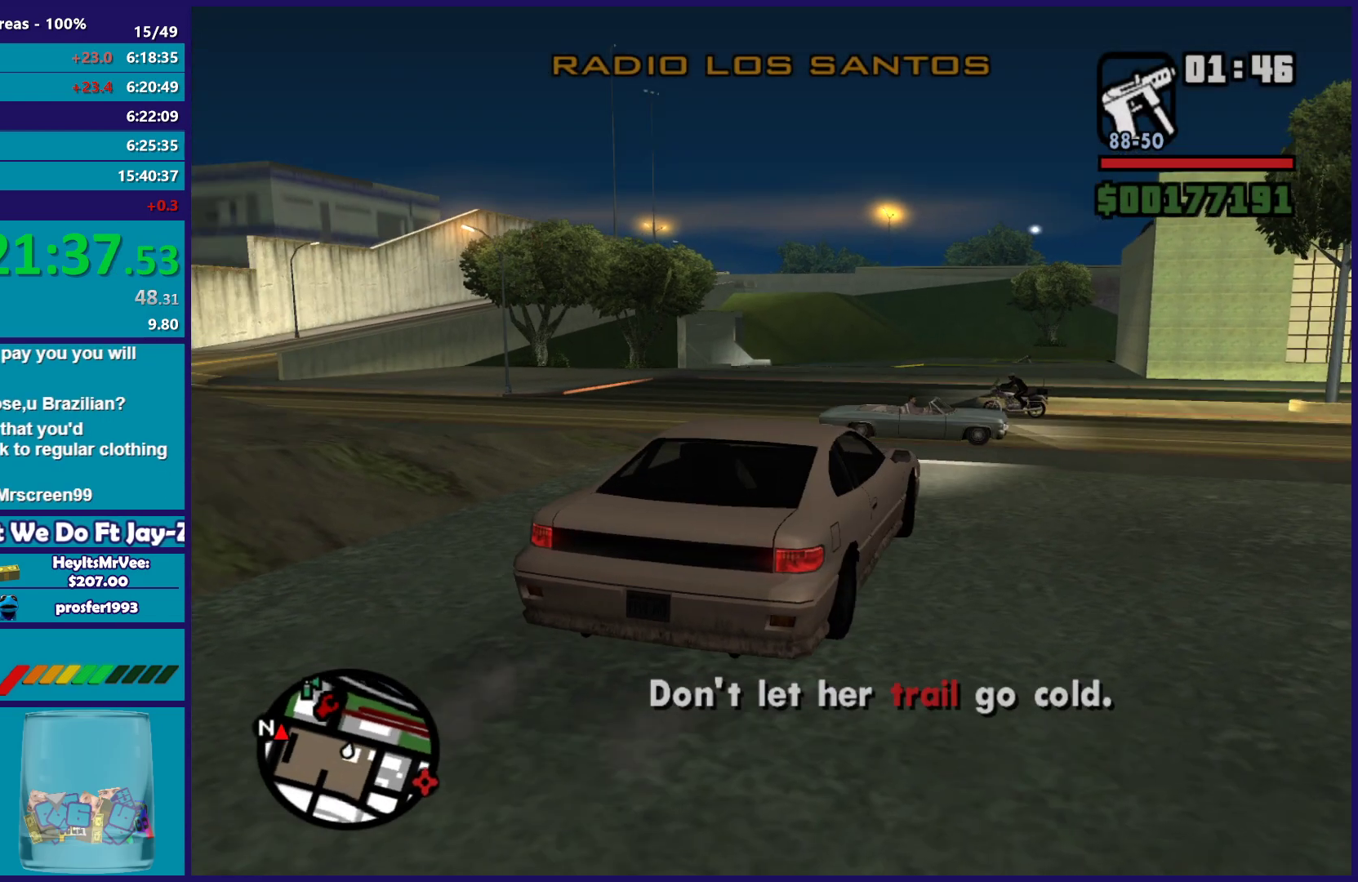
{"buttons": ["R2"], "left_stick": "left", "right_stick": "left", "events": [[233, "right_stick", "center"], [283, "right_stick", "left"]]}
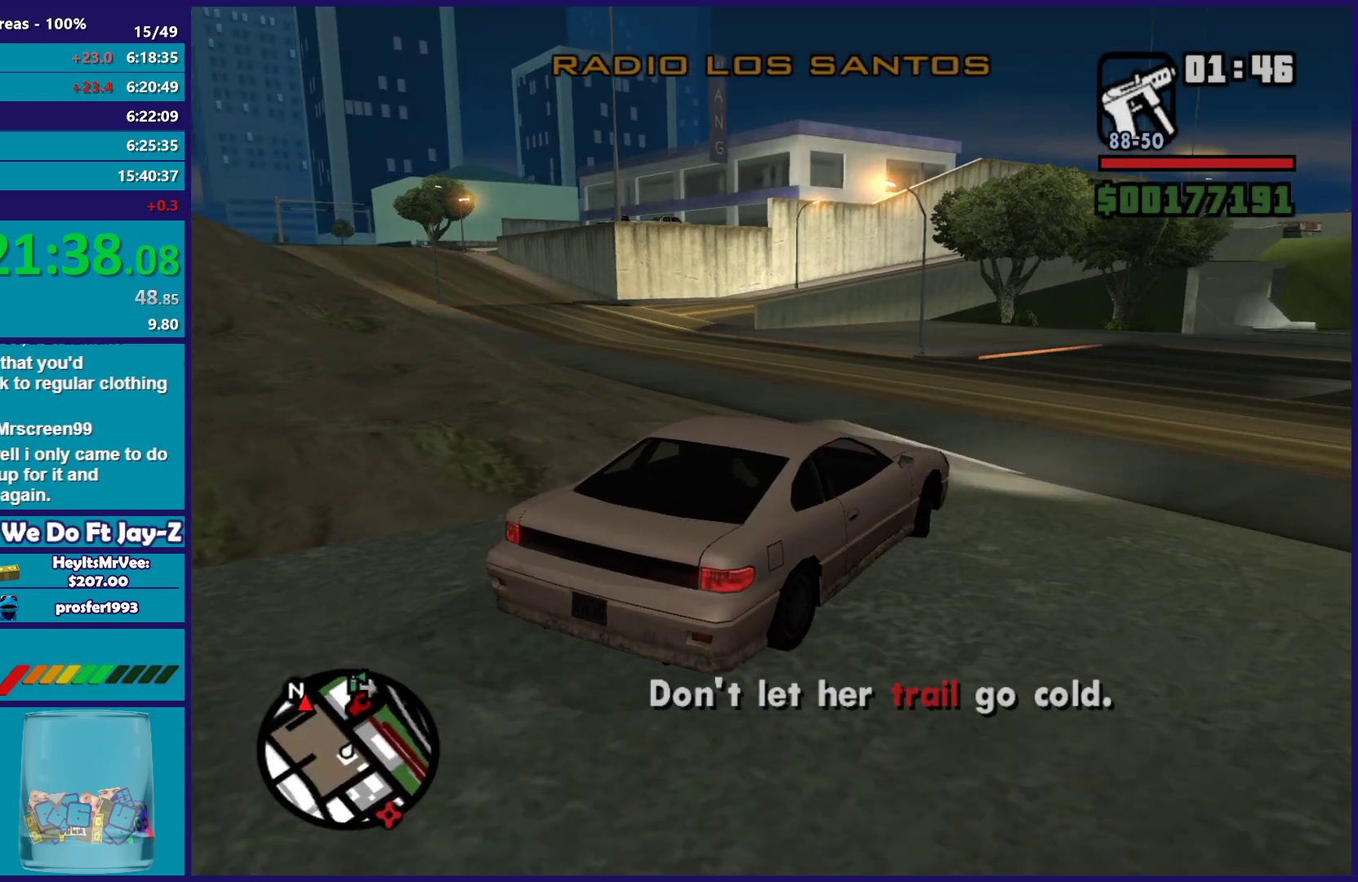
{"buttons": [], "left_stick": "left", "right_stick": "left", "events": [[133, "R2", "up"], [217, "R2", "down"], [383, "R2", "up"]]}
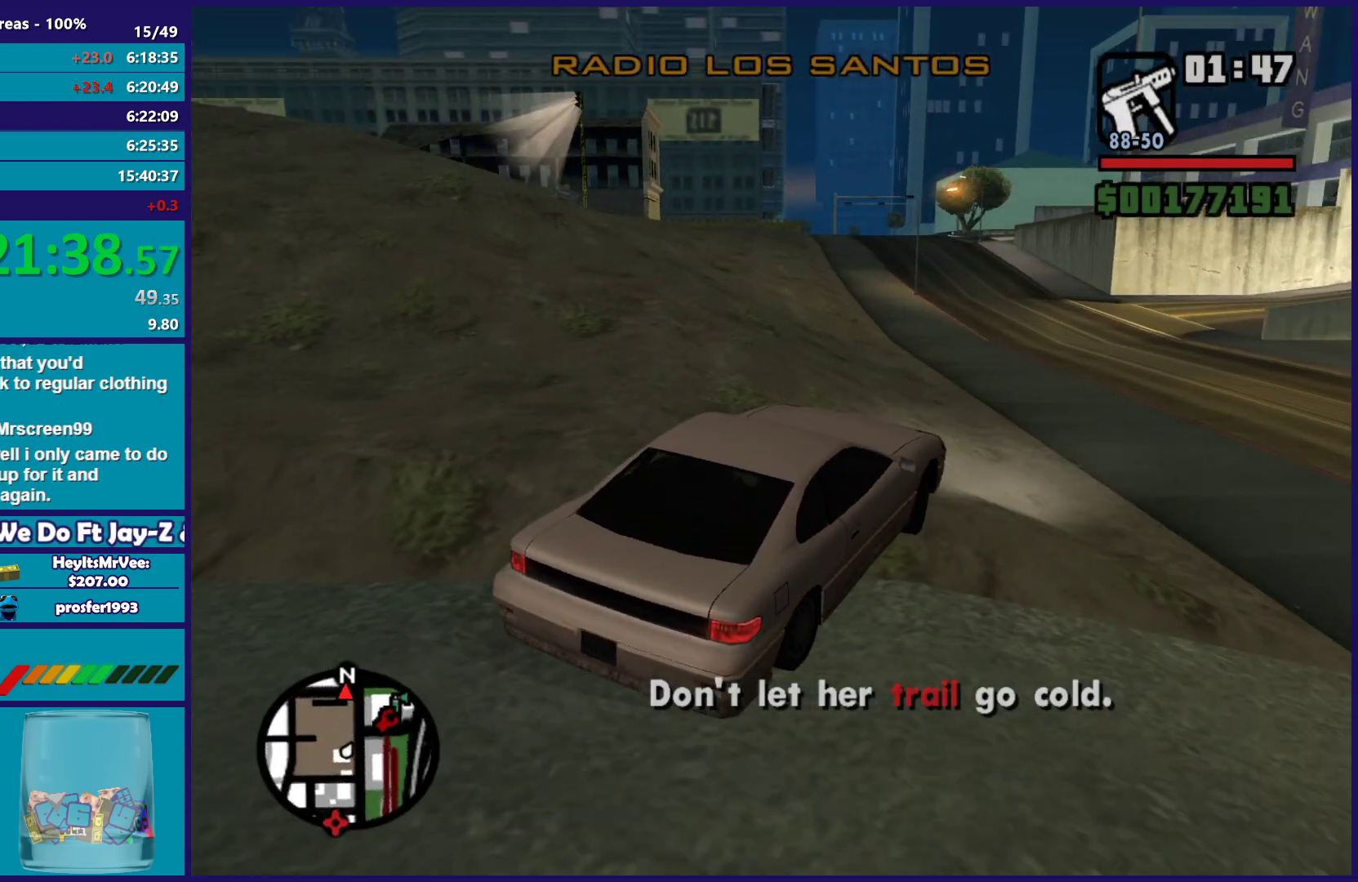
{"buttons": ["R2"], "left_stick": "left", "right_stick": "left", "events": [[83, "R2", "down"], [283, "right_stick", "up-left"], [483, "right_stick", "left"]]}
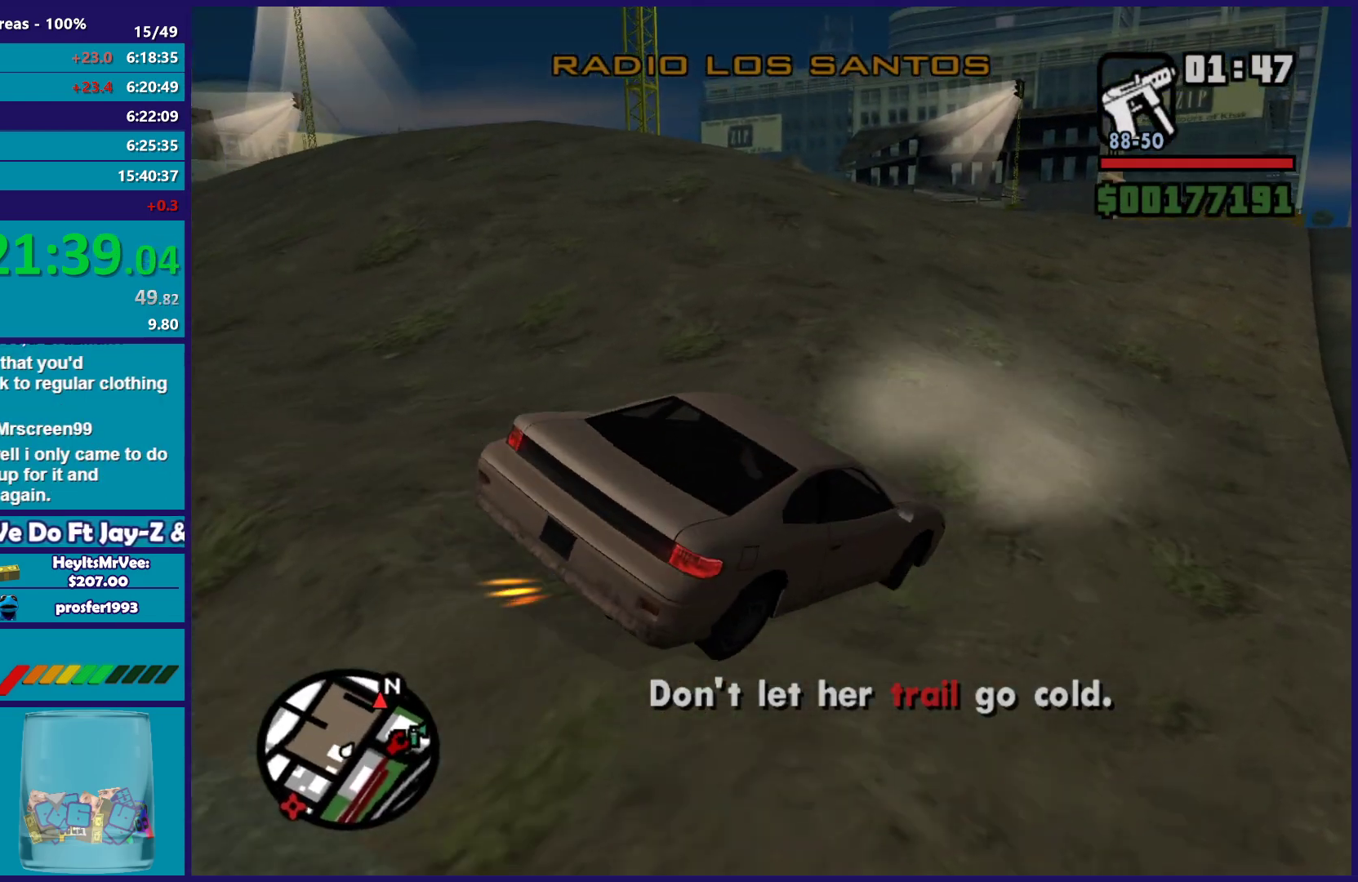
{"buttons": ["R2"], "left_stick": "up-left", "right_stick": "up-left", "events": [[133, "left_stick", "center"], [183, "right_stick", "up-left"], [300, "left_stick", "up-left"]]}
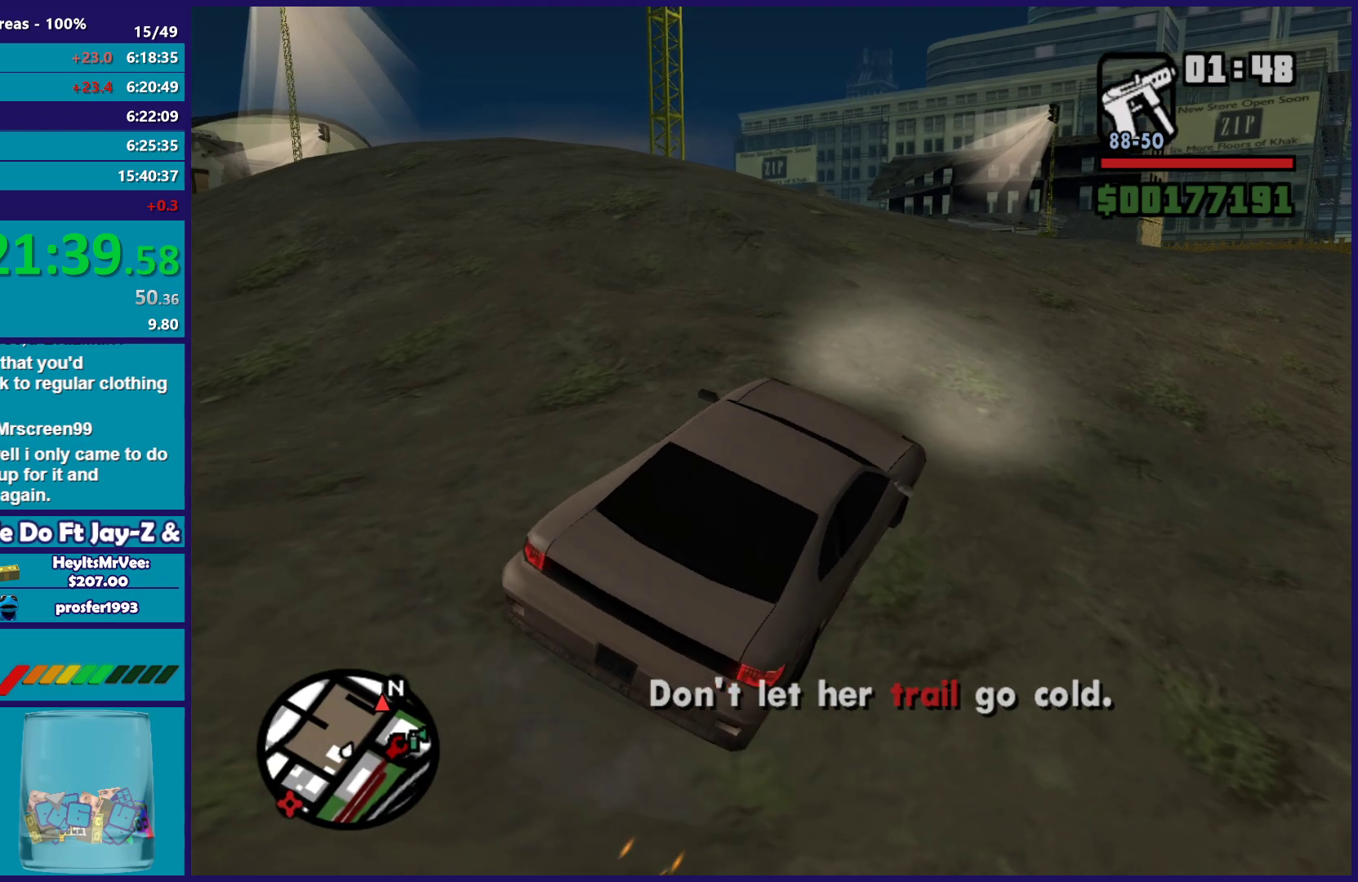
{"buttons": ["R2"], "left_stick": "up-left", "right_stick": "up-left", "events": []}
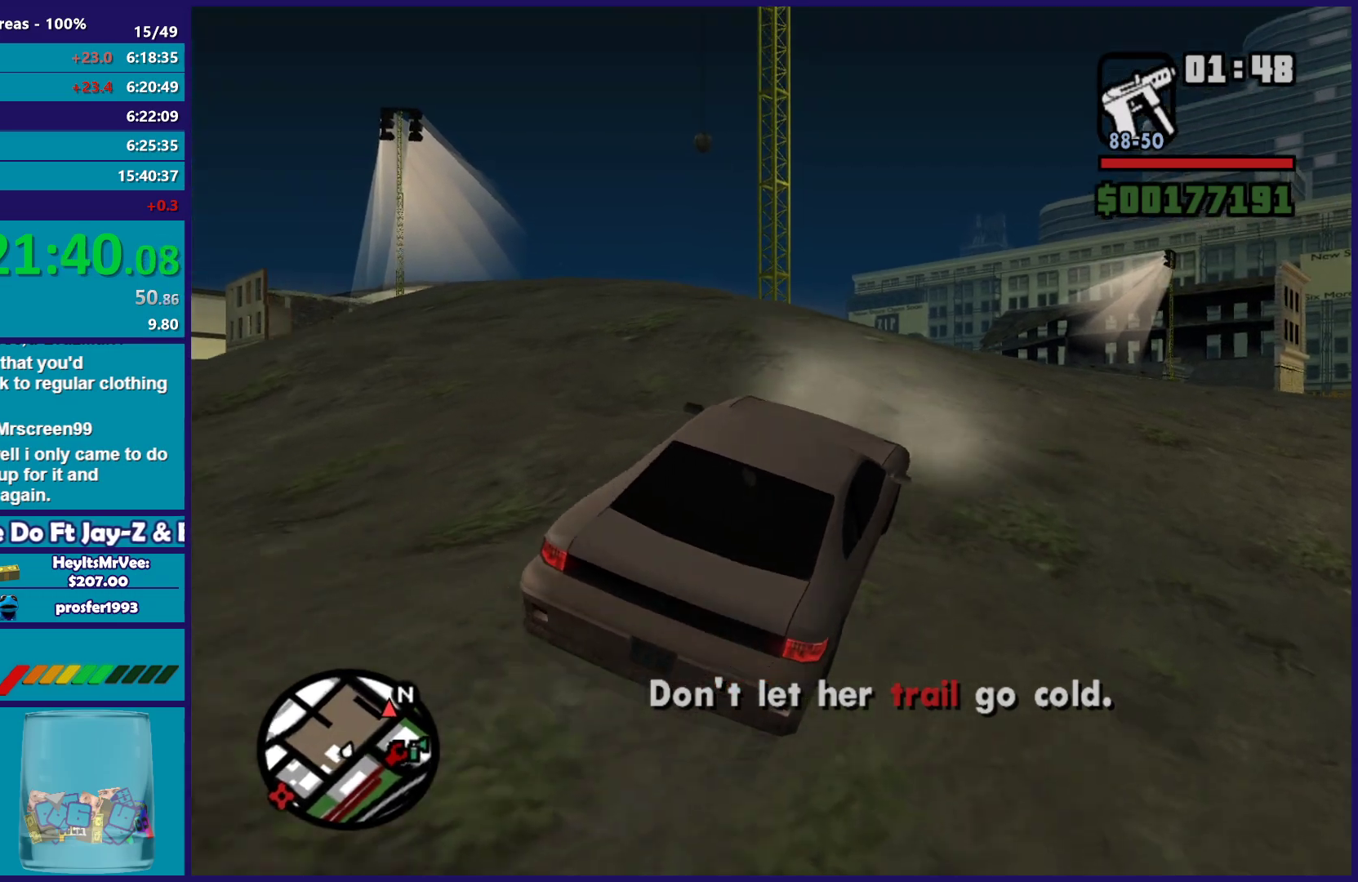
{"buttons": ["R2"], "left_stick": "up-left", "right_stick": "down-left", "events": [[167, "left_stick", "center"], [283, "left_stick", "up-left"], [383, "right_stick", "down-left"]]}
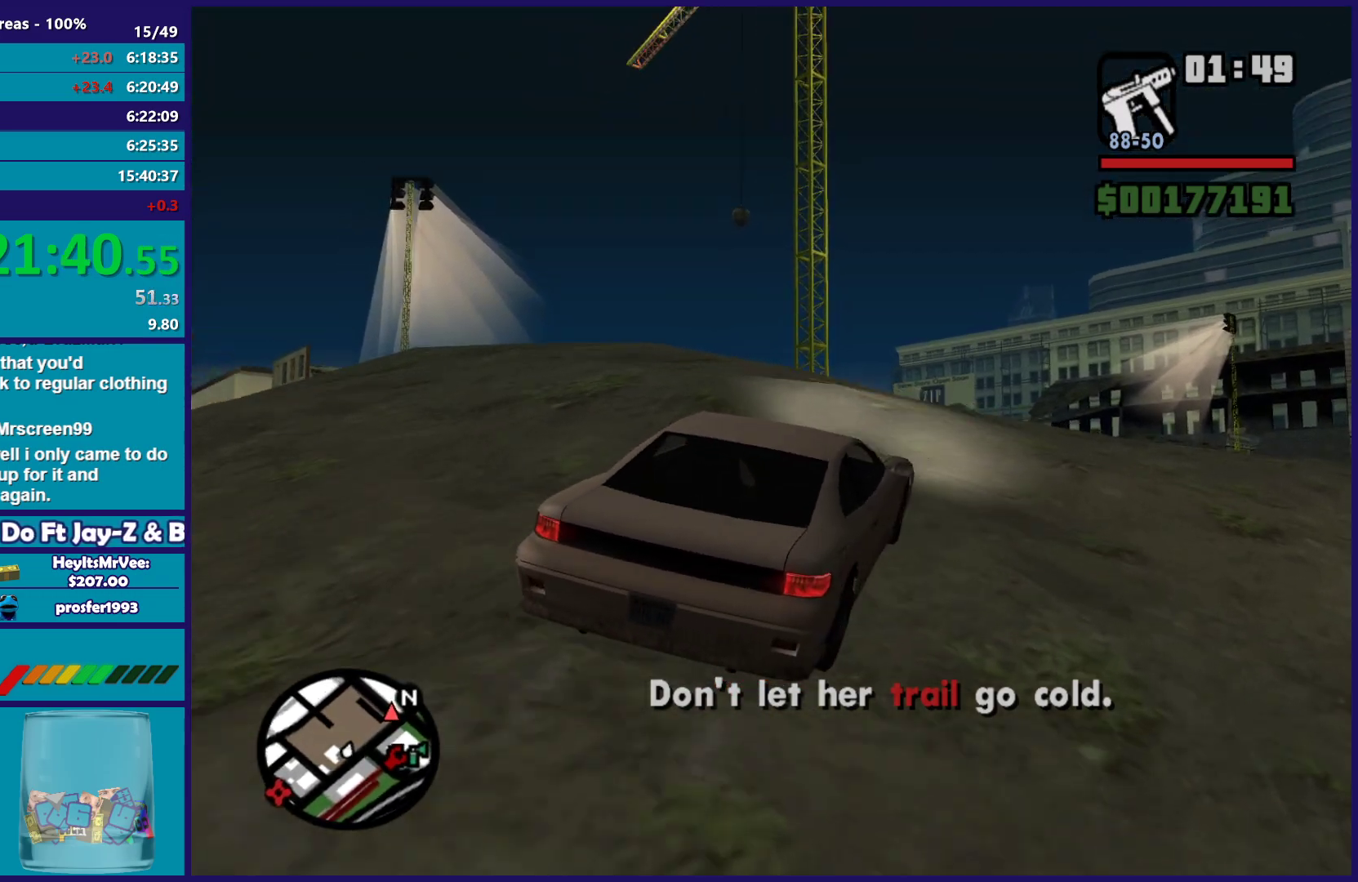
{"buttons": ["R2"], "left_stick": "up-left", "right_stick": "left", "events": [[150, "right_stick", "up"], [317, "right_stick", "left"]]}
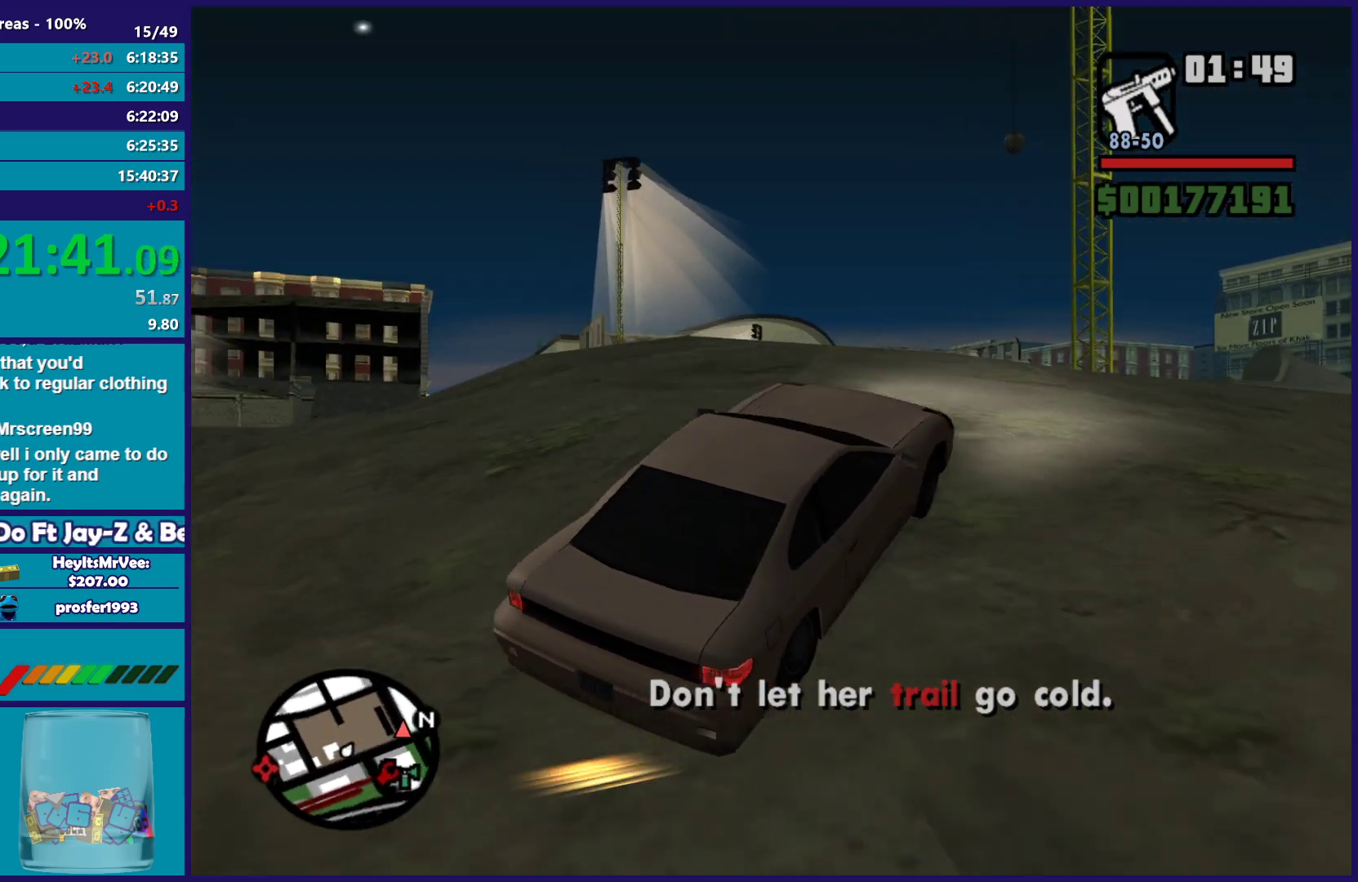
{"buttons": ["R2"], "left_stick": "up-left", "right_stick": "up-left", "events": [[83, "right_stick", "up"], [167, "right_stick", "left"], [217, "right_stick", "down-left"], [450, "right_stick", "up-left"]]}
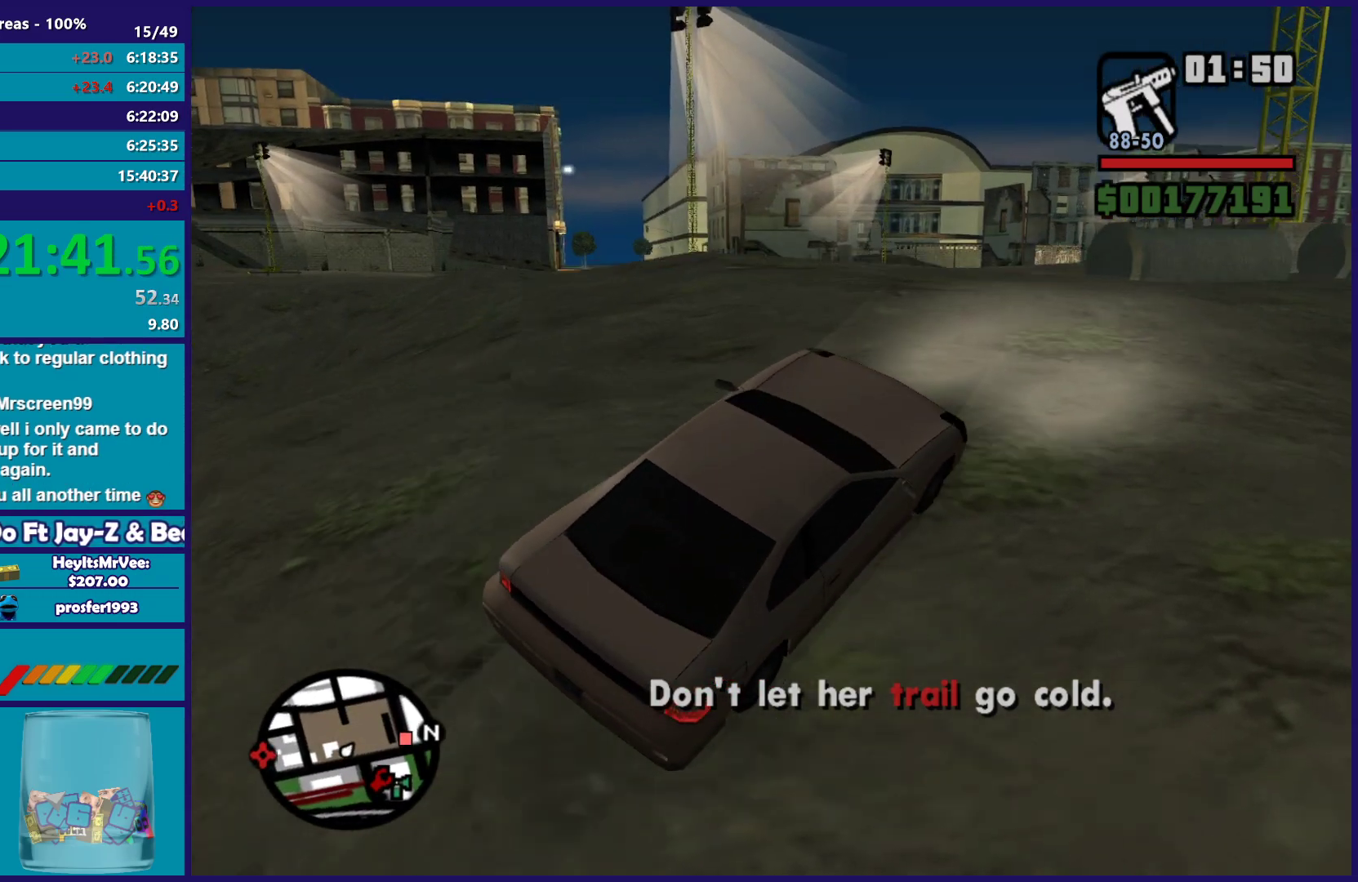
{"buttons": ["R2"], "left_stick": "up-left", "right_stick": "up", "events": [[33, "right_stick", "up"]]}
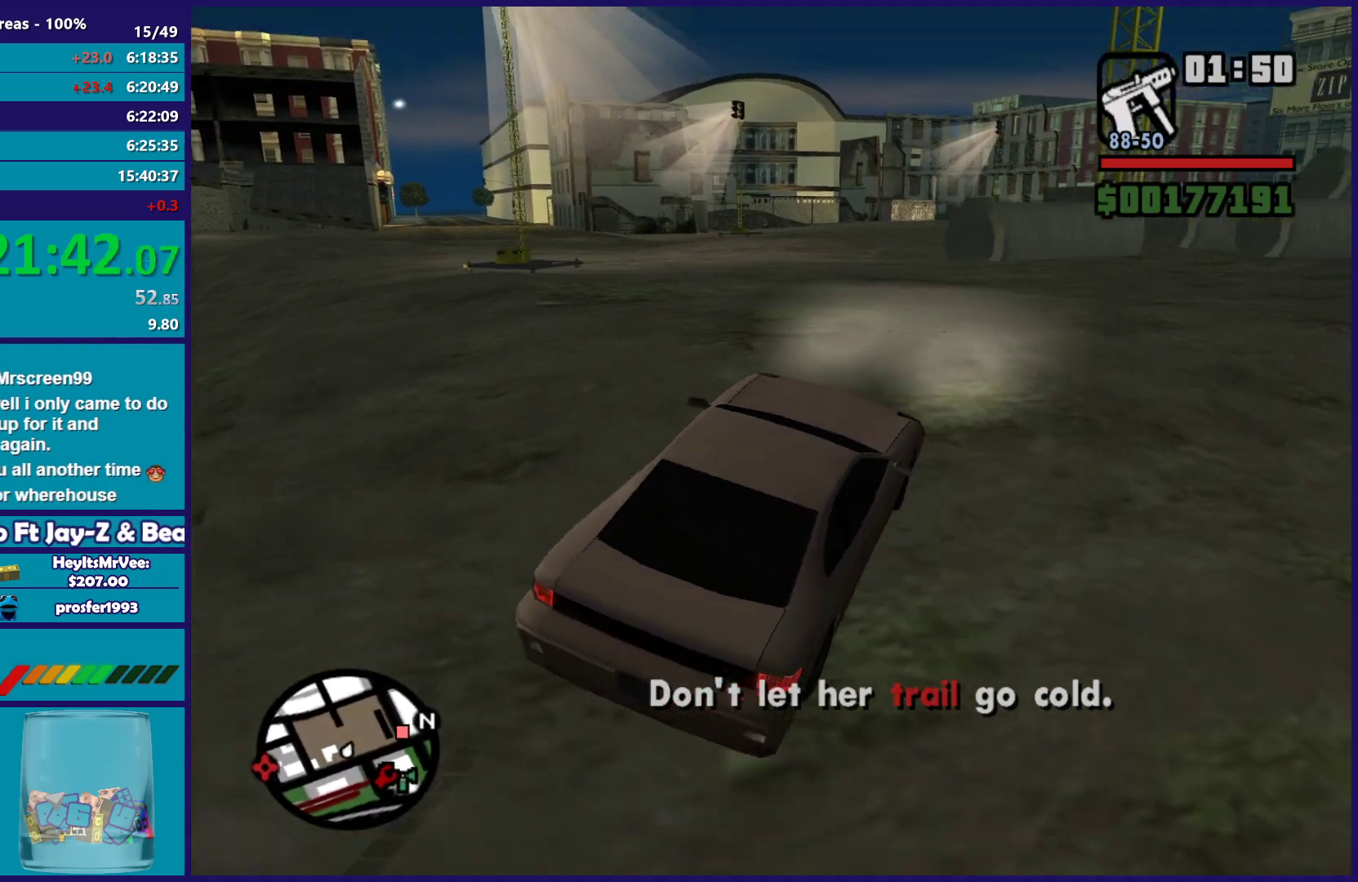
{"buttons": ["R2"], "left_stick": "up", "right_stick": "down-left", "events": [[283, "right_stick", "left"], [333, "right_stick", "down-left"], [400, "left_stick", "up"]]}
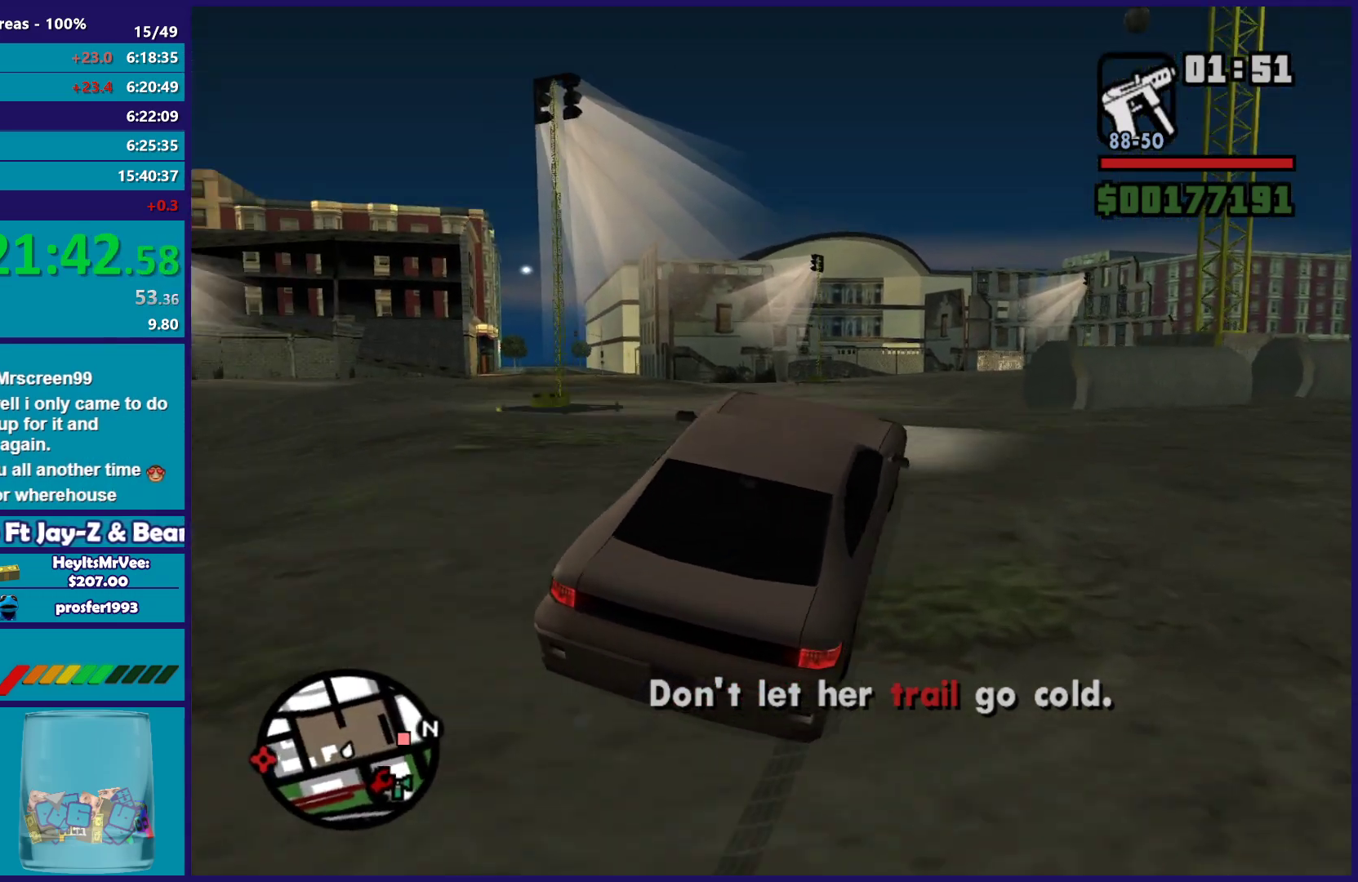
{"buttons": ["R2"], "left_stick": "up-left", "right_stick": "left", "events": [[33, "left_stick", "center"], [50, "right_stick", "center"], [183, "right_stick", "down-left"], [350, "right_stick", "left"], [383, "left_stick", "up-left"]]}
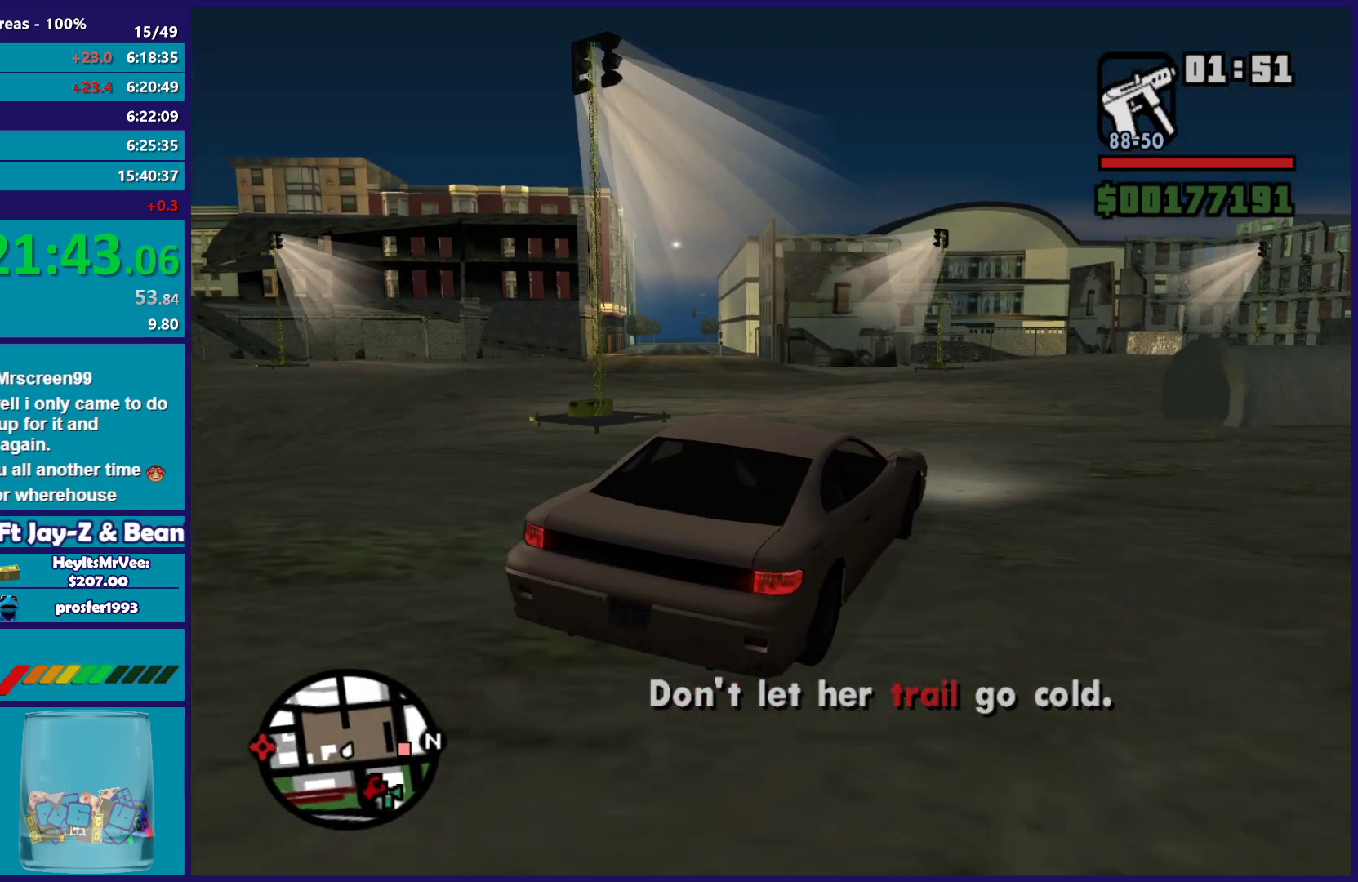
{"buttons": ["R2"], "left_stick": "center", "right_stick": "left", "events": [[83, "right_stick", "down-left"], [133, "left_stick", "center"], [267, "left_stick", "up-left"], [450, "left_stick", "center"], [467, "right_stick", "left"]]}
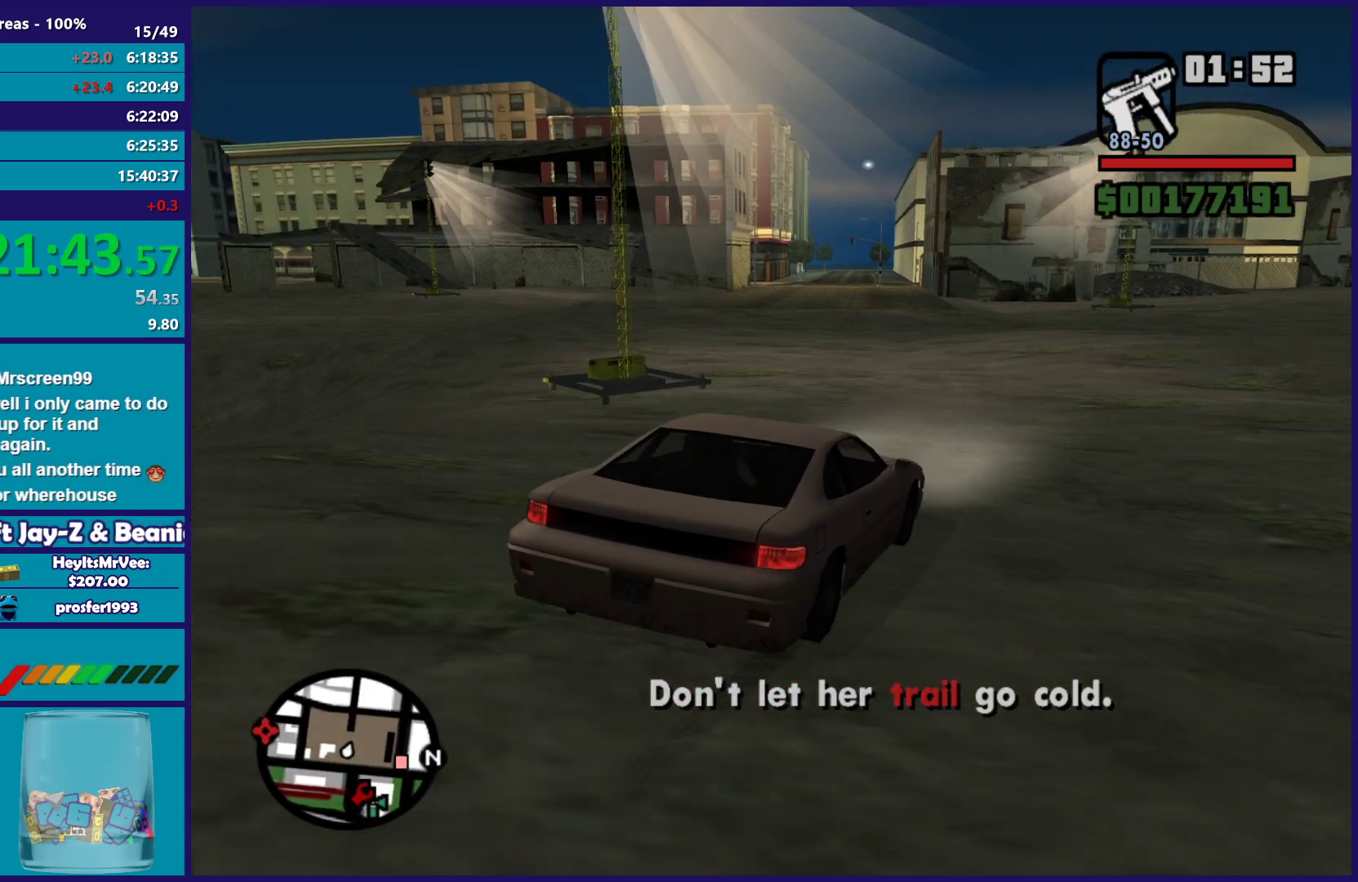
{"buttons": ["R2"], "left_stick": "left", "right_stick": "down-left", "events": [[150, "right_stick", "down-left"], [417, "left_stick", "left"]]}
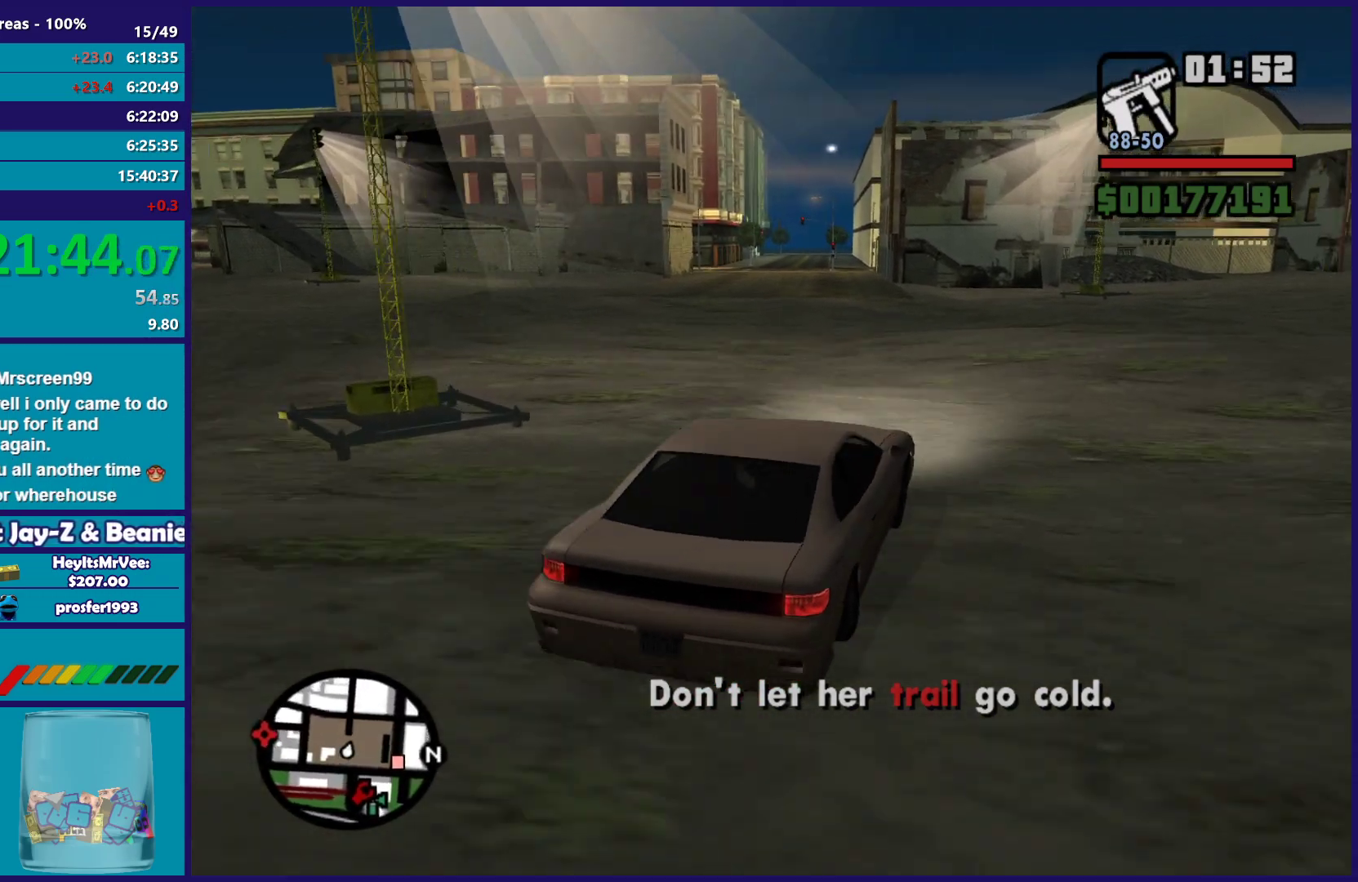
{"buttons": ["R2"], "left_stick": "left", "right_stick": "down", "events": [[150, "right_stick", "left"], [217, "left_stick", "center"], [267, "left_stick", "left"], [267, "right_stick", "center"], [467, "right_stick", "down"]]}
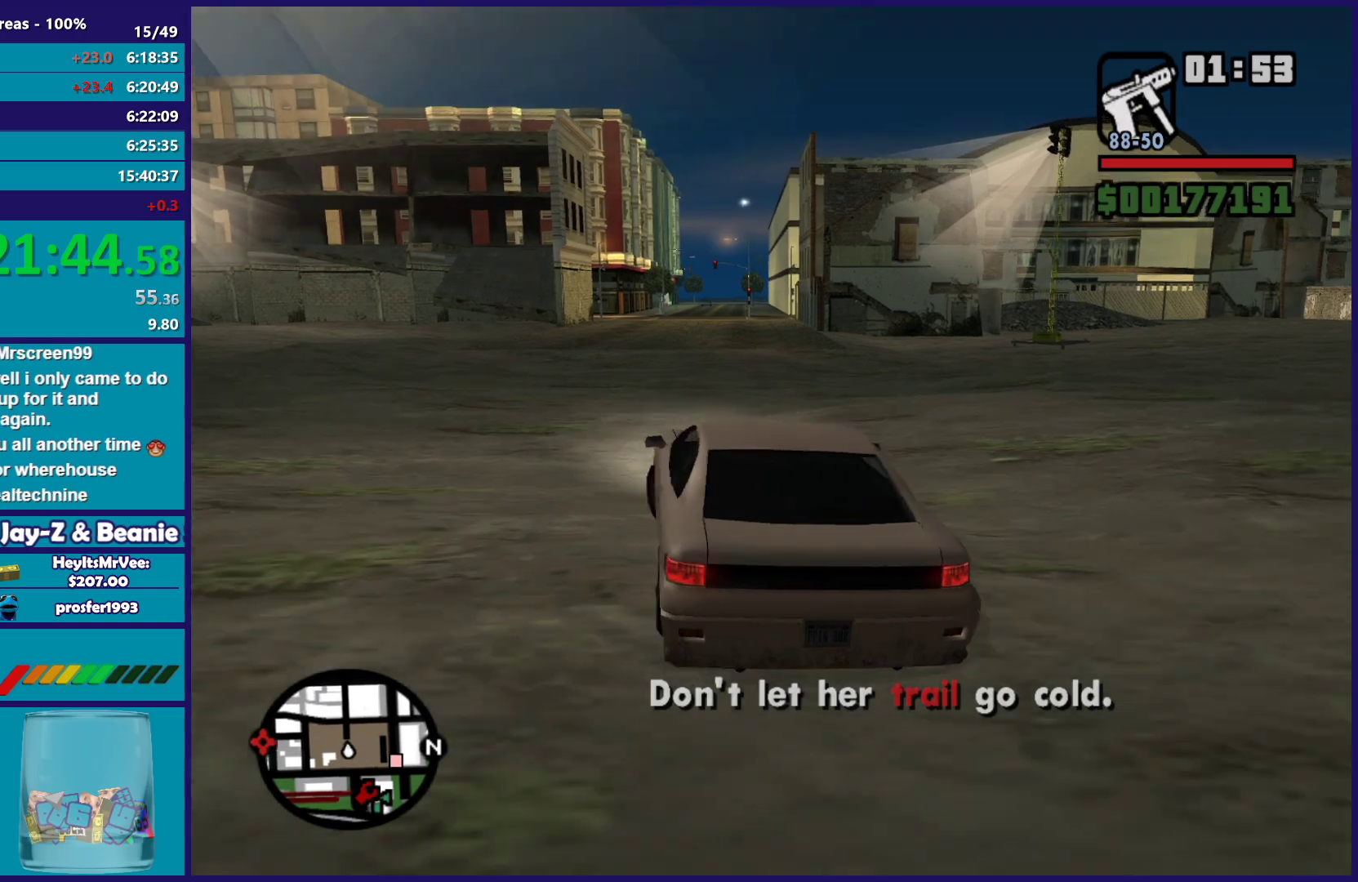
{"buttons": ["R2"], "left_stick": "right", "right_stick": "down-left", "events": [[17, "right_stick", "down-left"], [33, "left_stick", "center"], [117, "left_stick", "left"], [283, "left_stick", "right"]]}
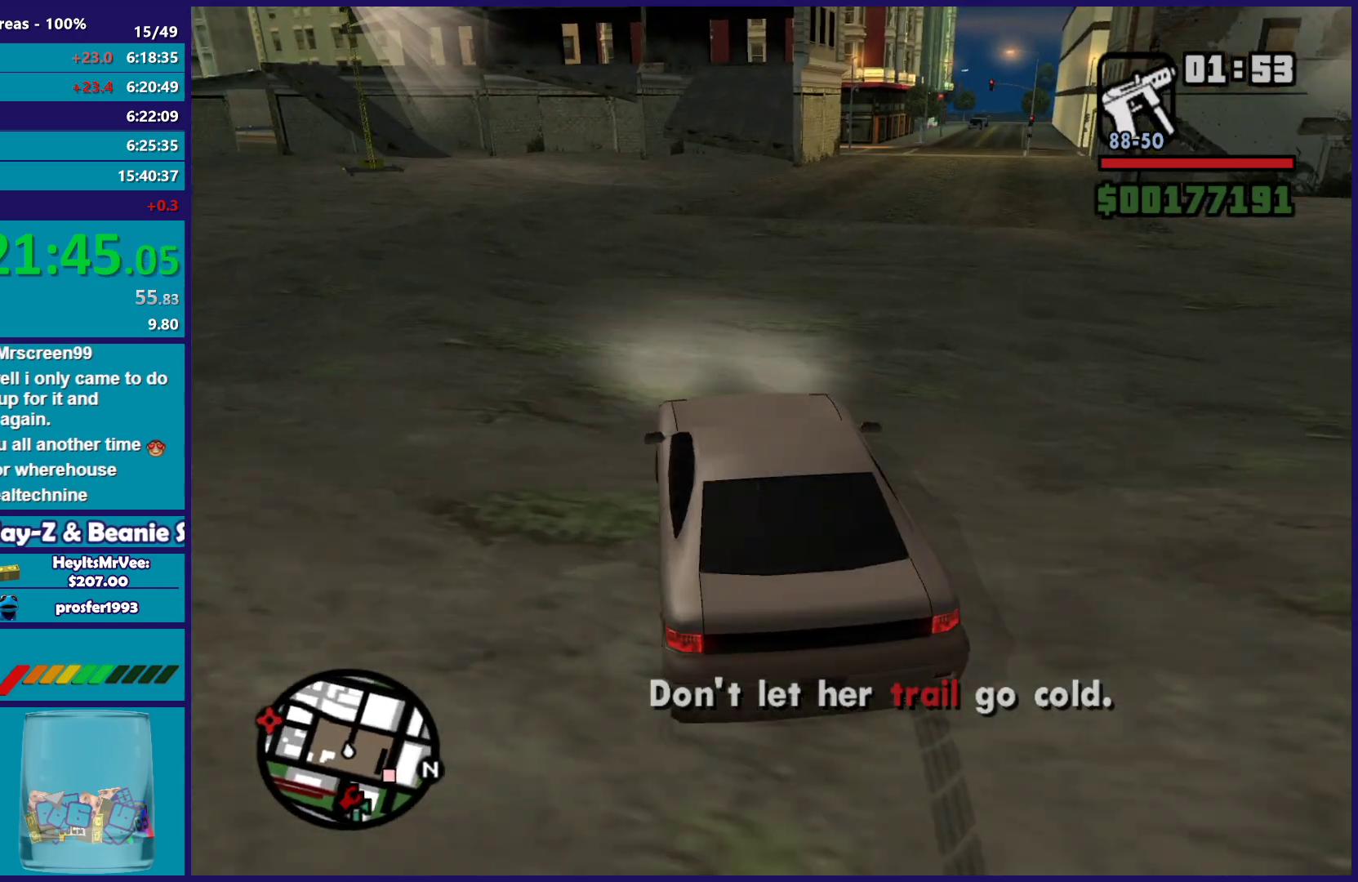
{"buttons": ["R2"], "left_stick": "left", "right_stick": "down", "events": [[33, "left_stick", "center"], [117, "left_stick", "right"], [117, "right_stick", "down"], [400, "left_stick", "center"], [483, "left_stick", "left"]]}
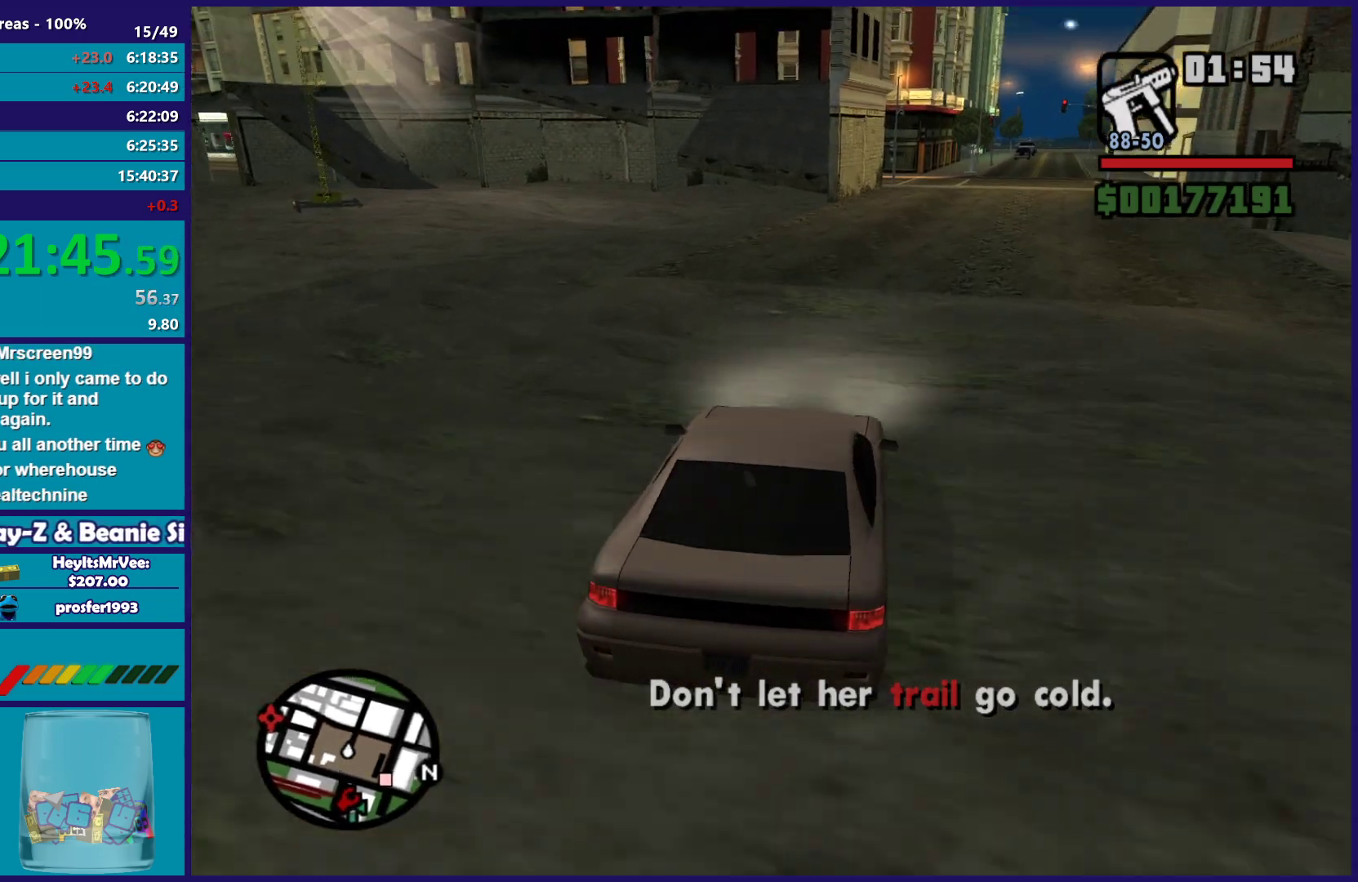
{"buttons": ["R2"], "left_stick": "right", "right_stick": "down", "events": [[17, "left_stick", "up-left"], [150, "left_stick", "right"]]}
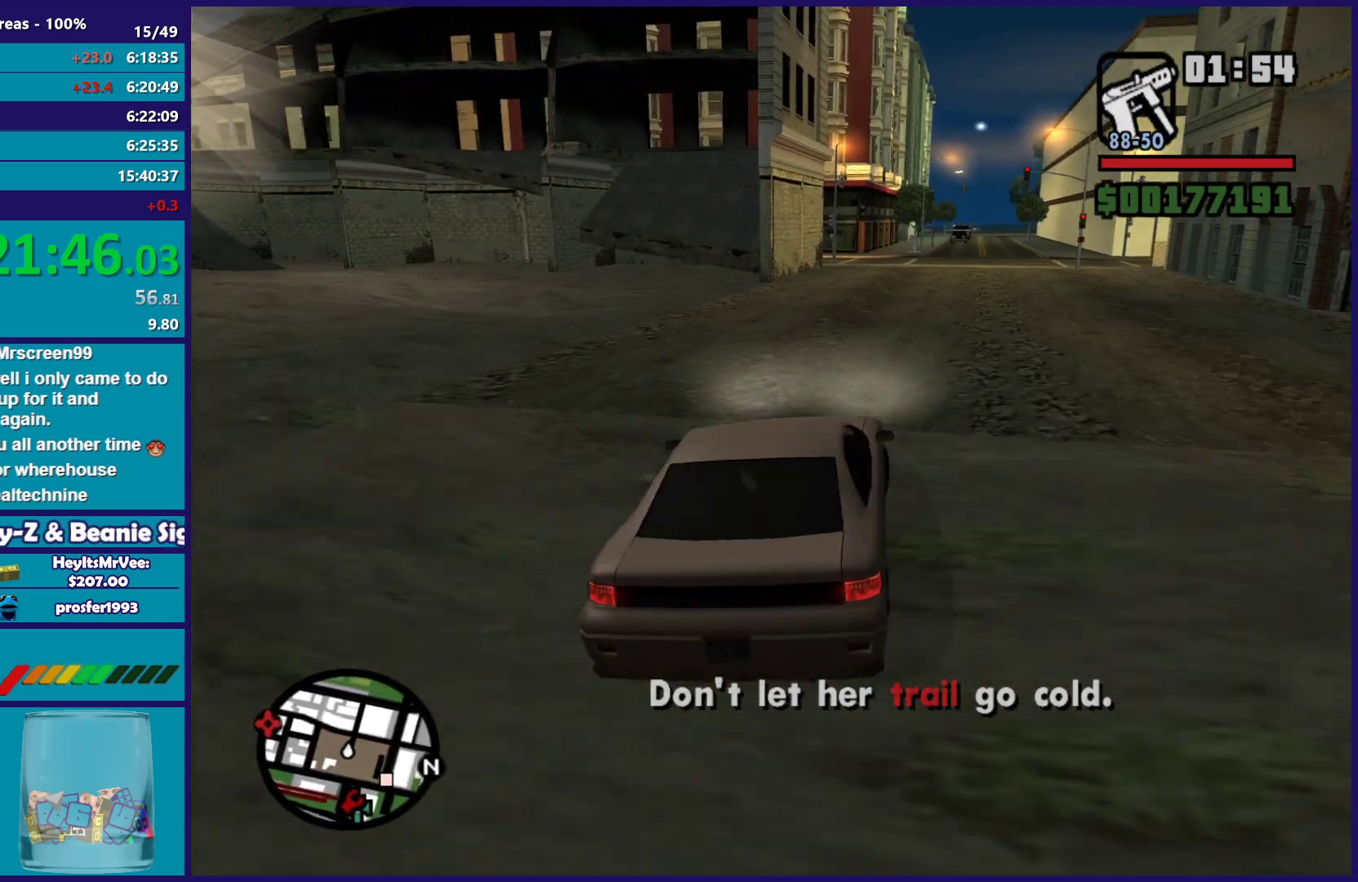
{"buttons": ["R2"], "left_stick": "center", "right_stick": "down", "events": [[50, "left_stick", "center"], [183, "left_stick", "up-left"], [317, "left_stick", "right"], [433, "left_stick", "center"]]}
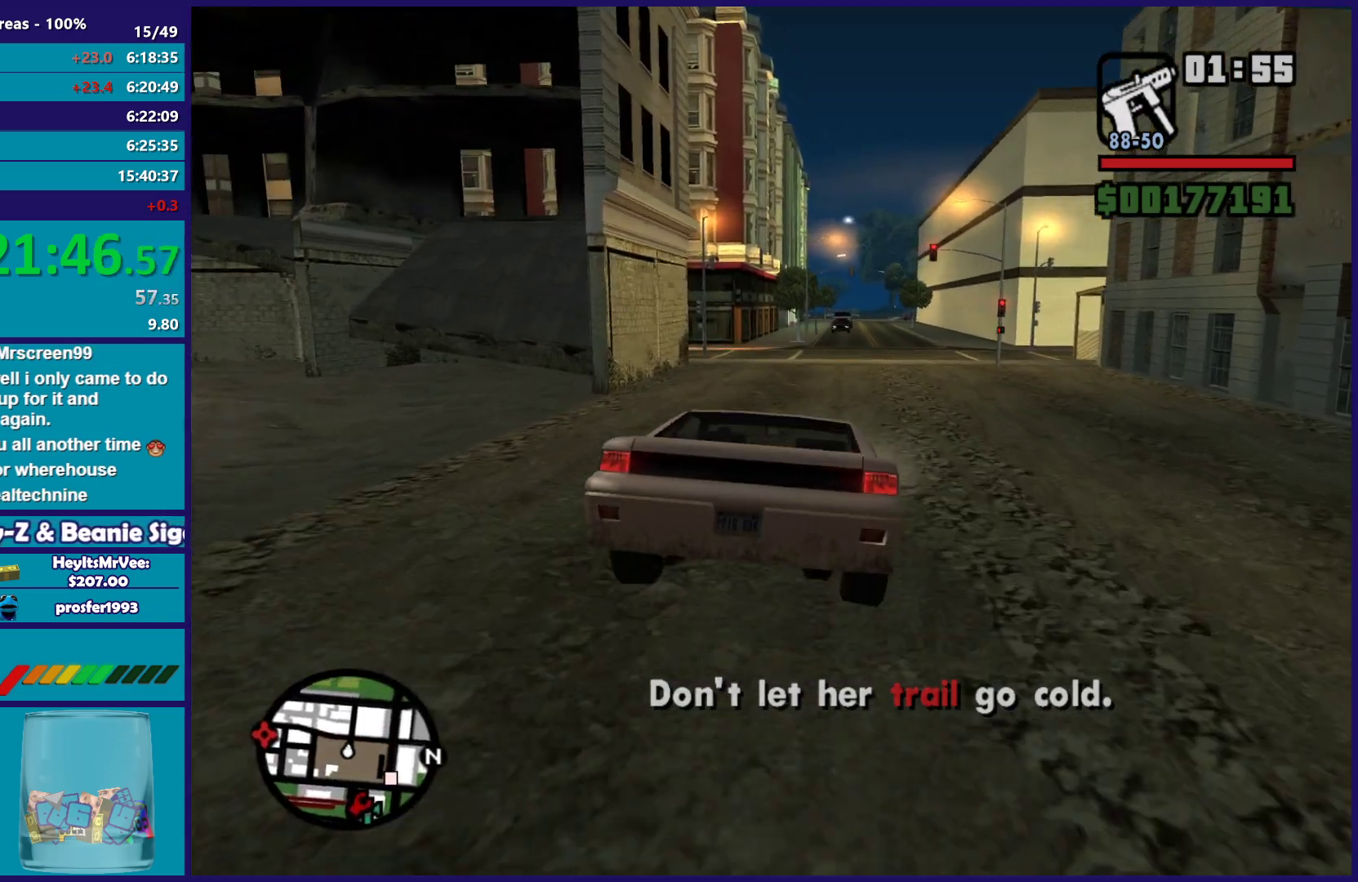
{"buttons": ["R2"], "left_stick": "down-right", "right_stick": "down", "events": [[67, "left_stick", "up-left"], [183, "left_stick", "center"], [417, "left_stick", "down-right"]]}
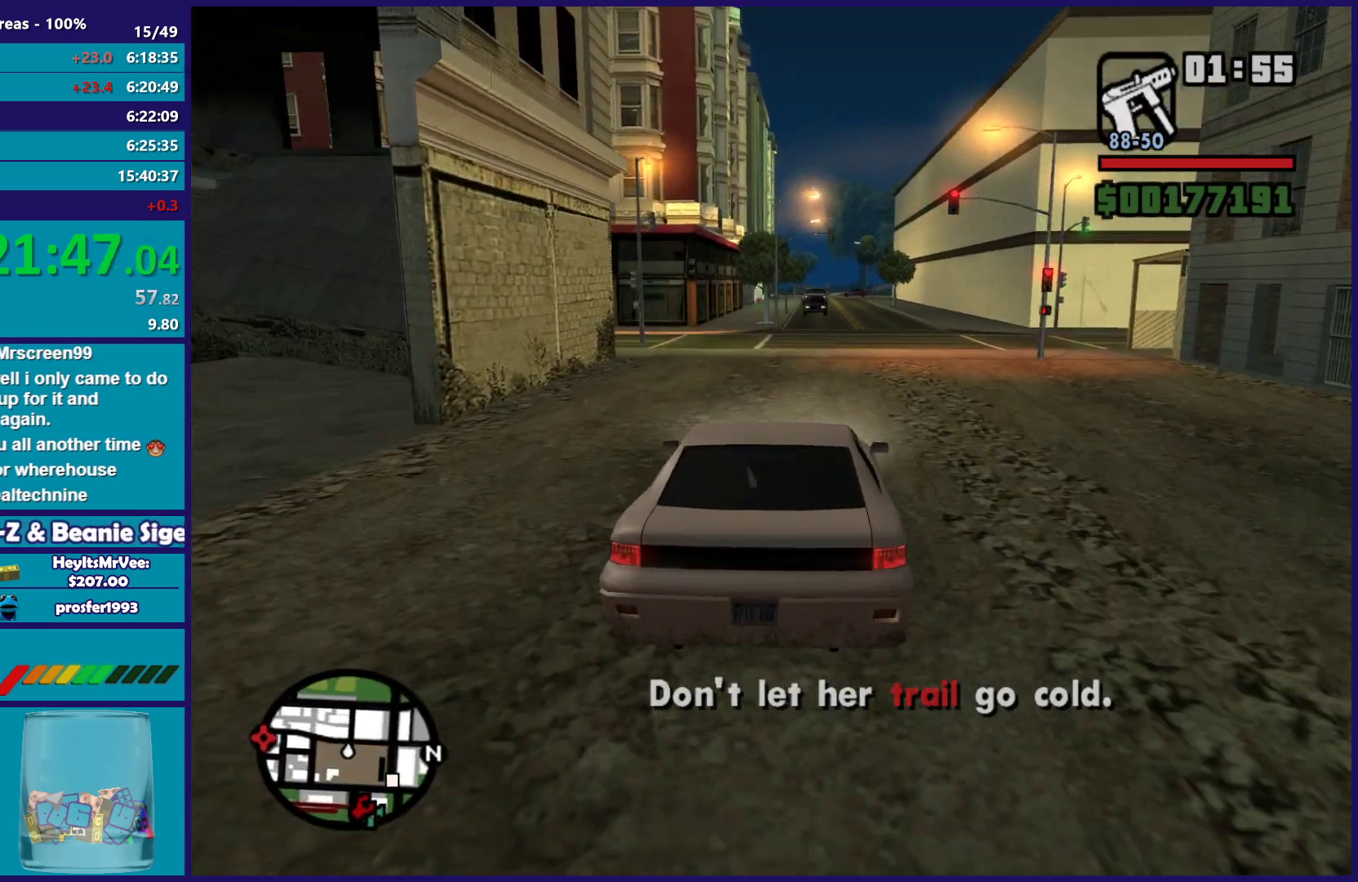
{"buttons": [], "left_stick": "center", "right_stick": "down-right", "events": [[50, "right_stick", "down-right"], [67, "left_stick", "center"], [83, "L2", "down"], [100, "R2", "up"], [233, "L2", "up"], [317, "L2", "down"], [333, "left_stick", "left"], [383, "left_stick", "center"], [433, "L2", "up"]]}